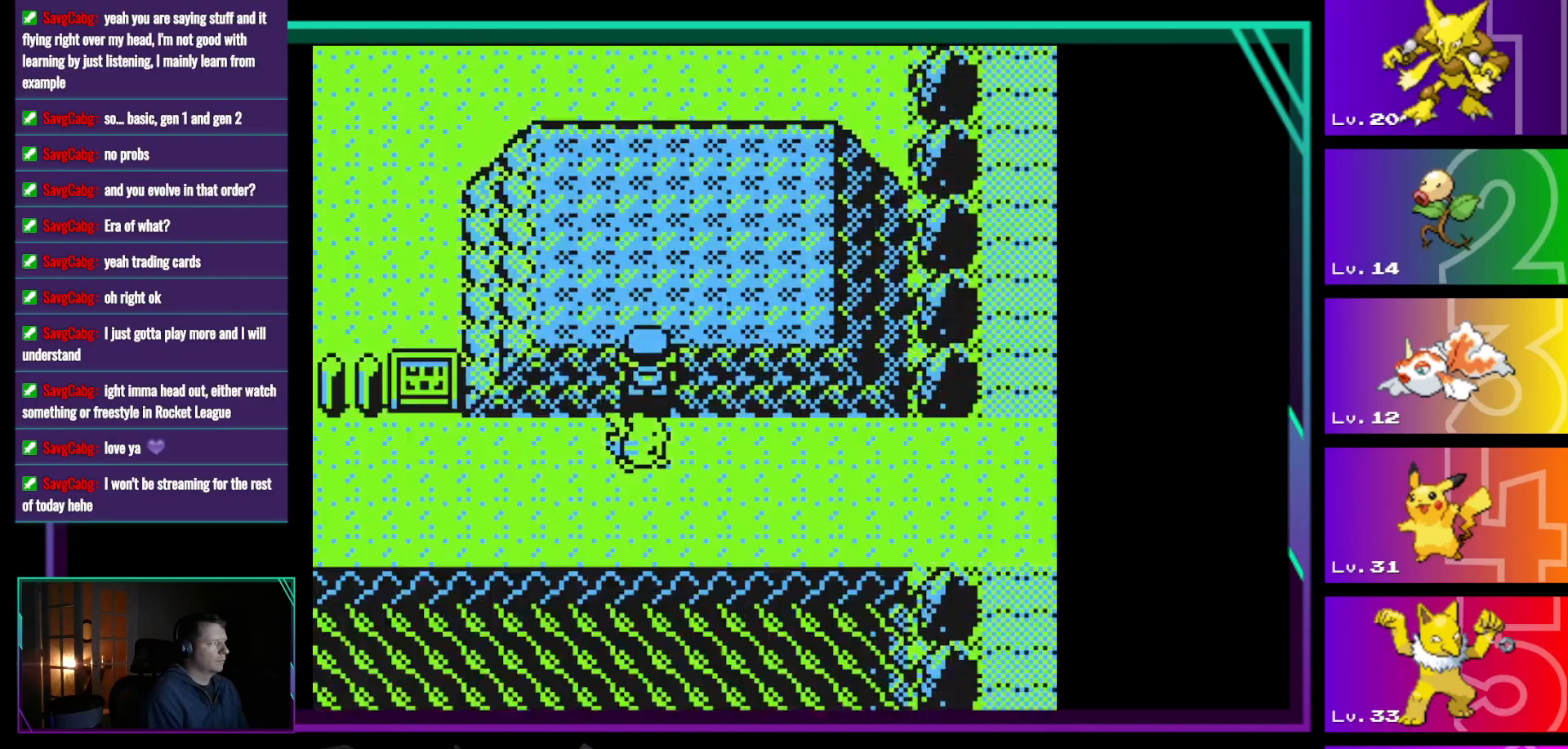
Gameplay with a controller (Nintendo layout); each line is a JSON object with the inputs held at the frame after it. "events" lists button and stick changes between this image and that frame as [ms after this image, input, new state], when the widget could be followed in between. Not read: L3 R3.
{"buttons": ["DPAD_UP"], "events": []}
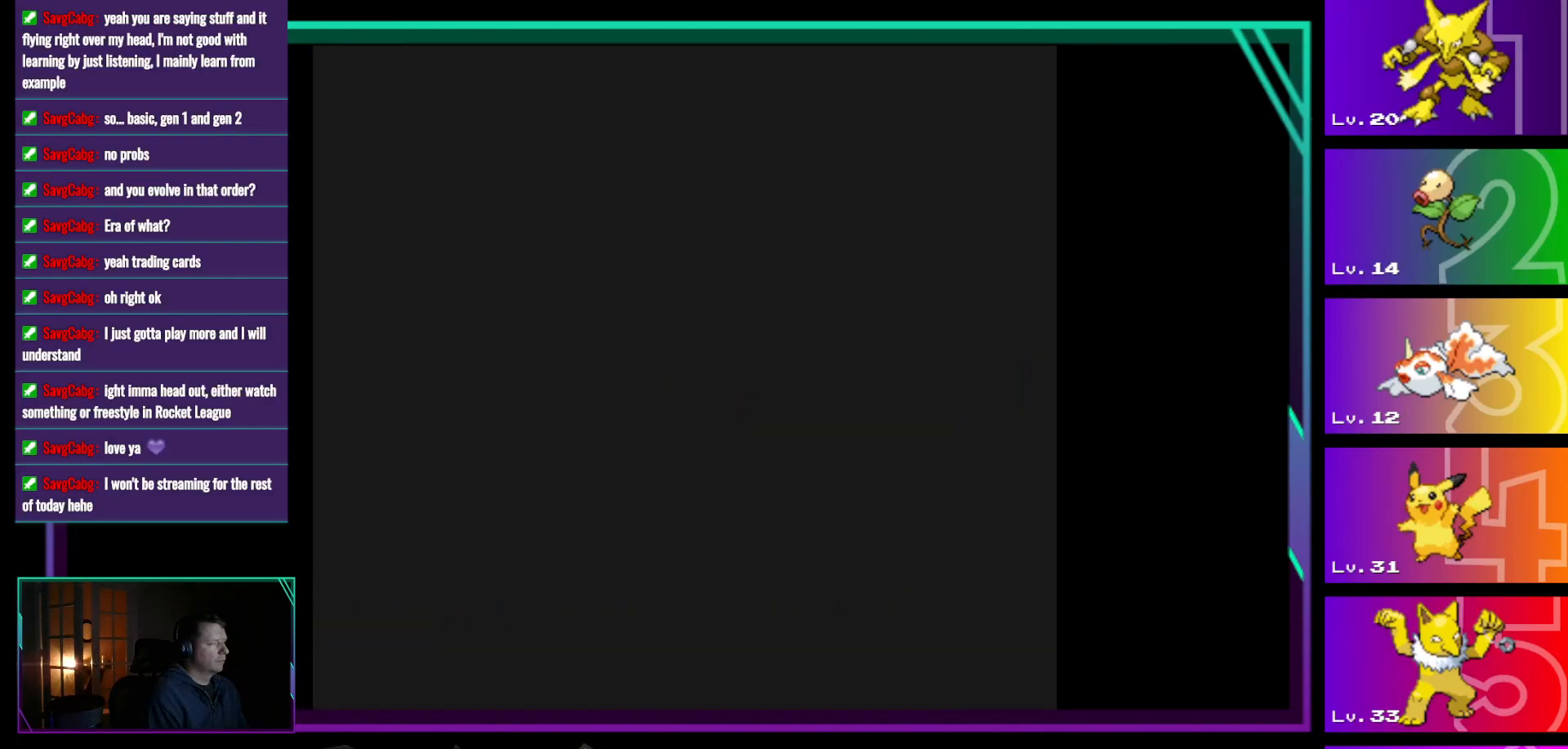
{"buttons": ["DPAD_UP"], "events": []}
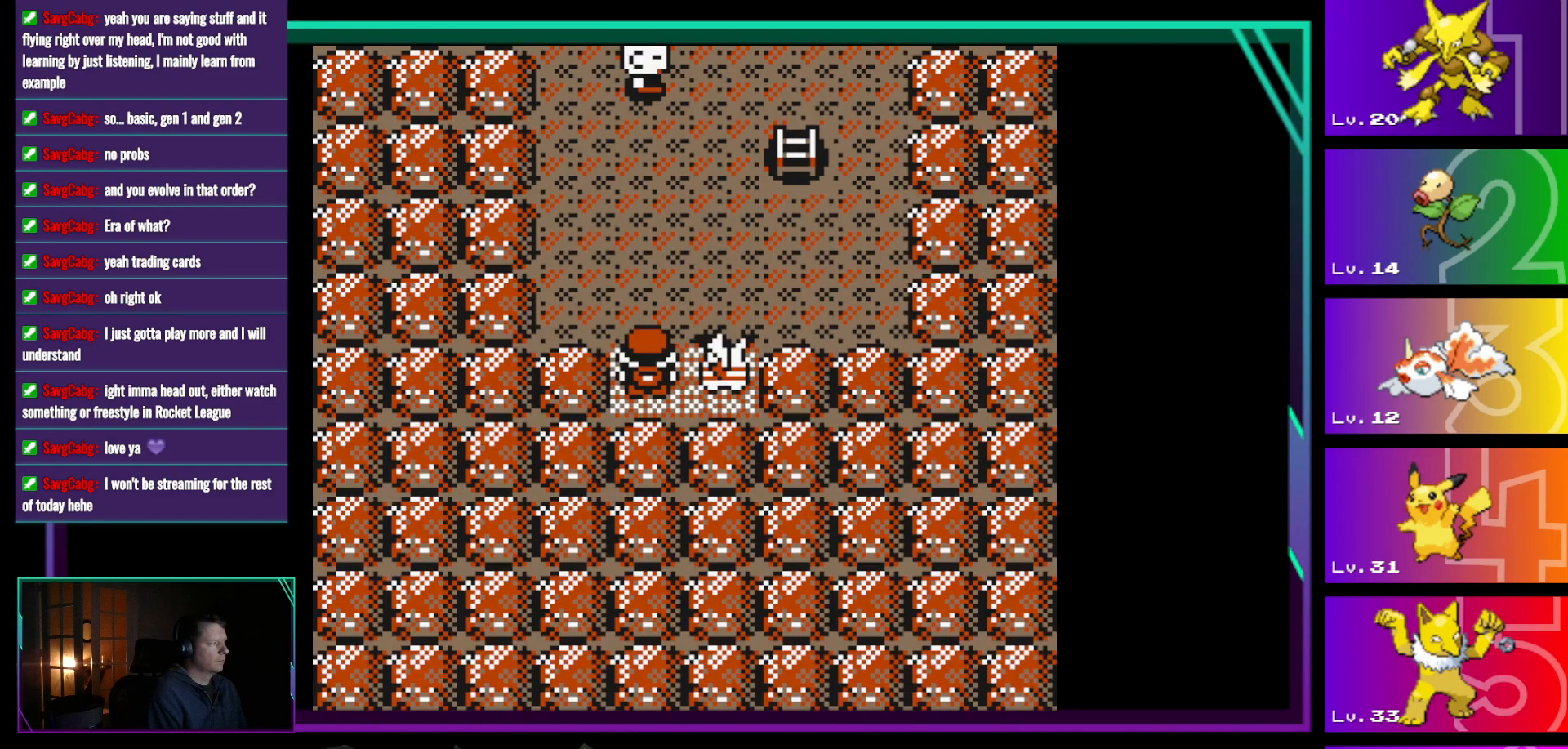
{"buttons": ["DPAD_UP"], "events": []}
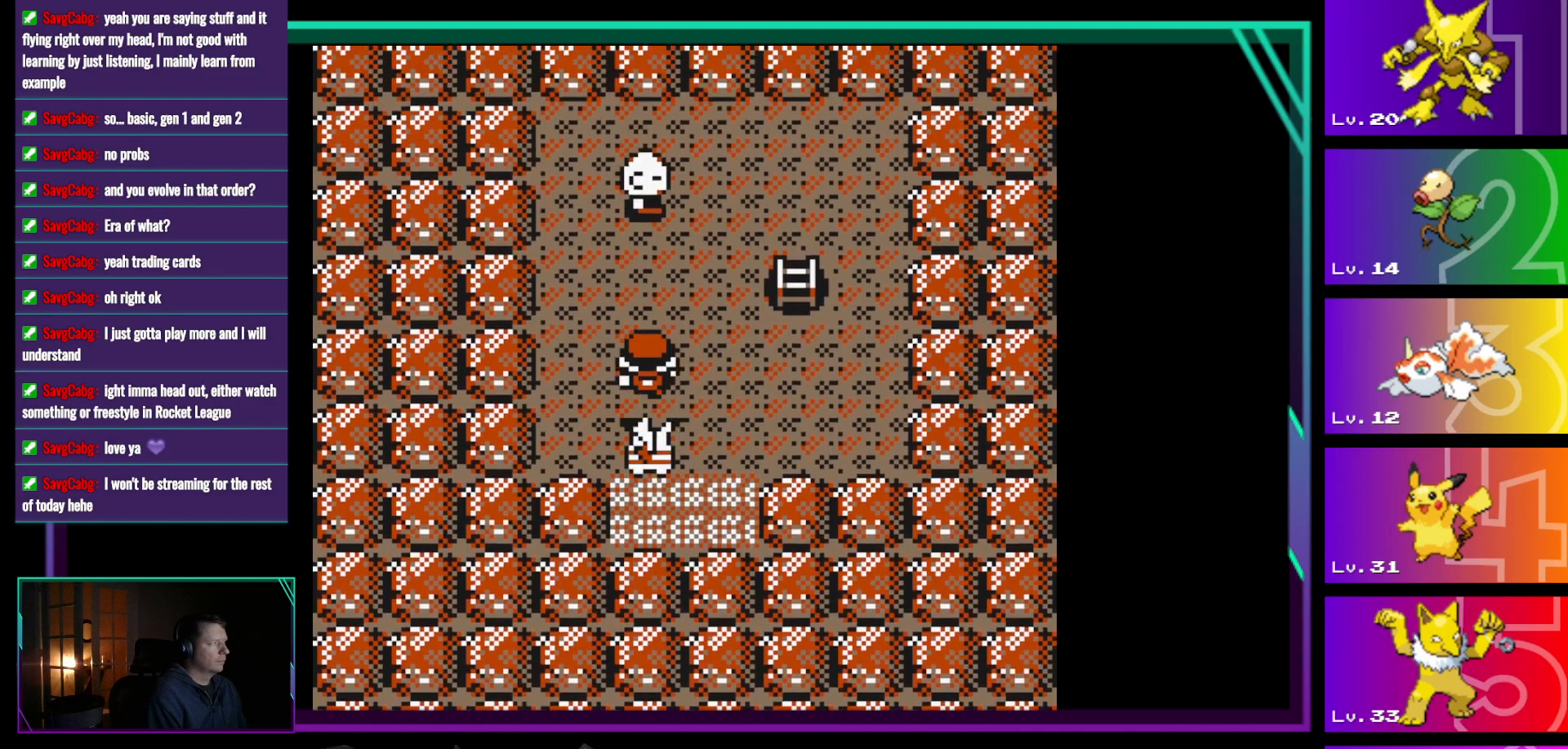
{"buttons": ["DPAD_RIGHT"], "events": [[117, "DPAD_RIGHT", "down"], [167, "DPAD_UP", "up"]]}
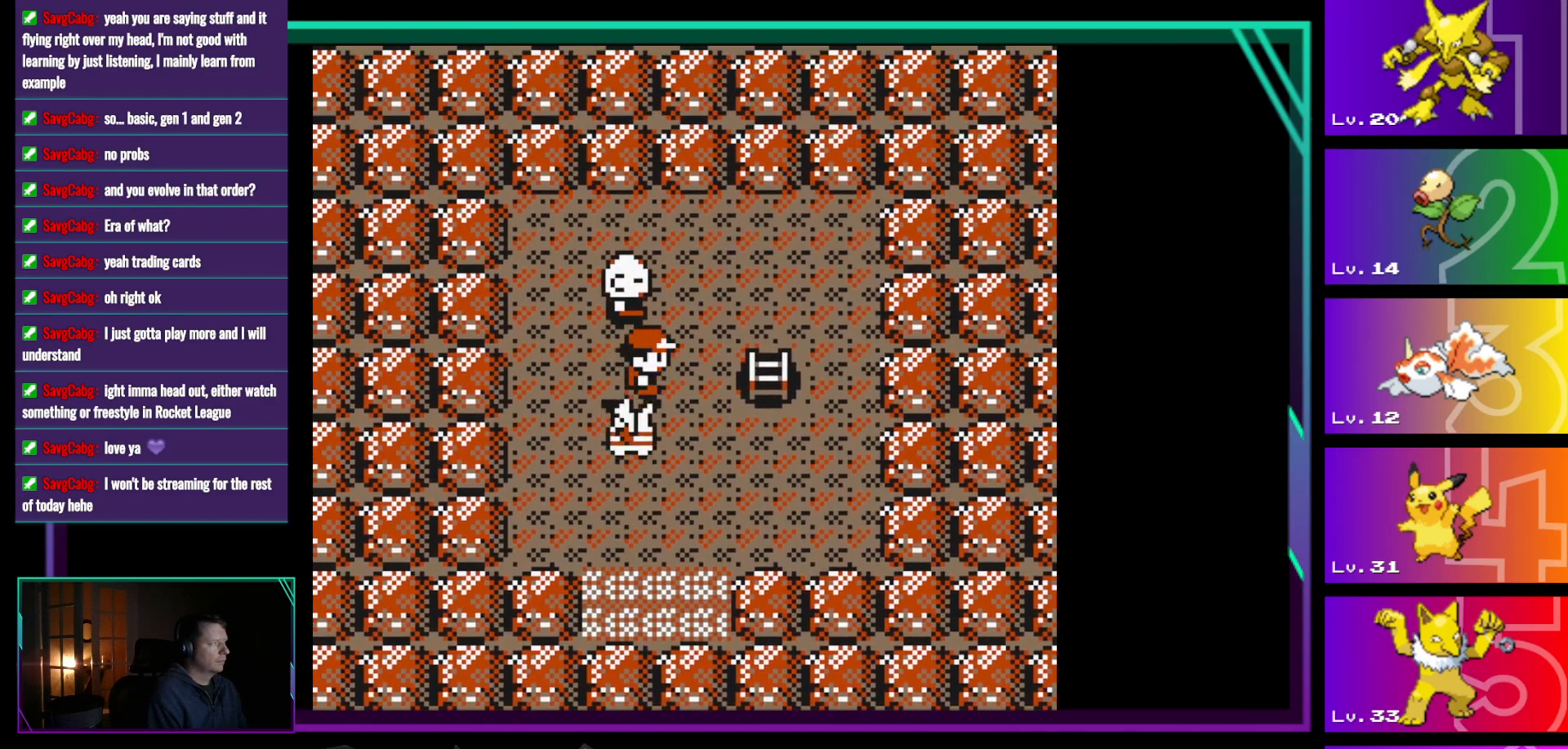
{"buttons": ["DPAD_RIGHT"], "events": []}
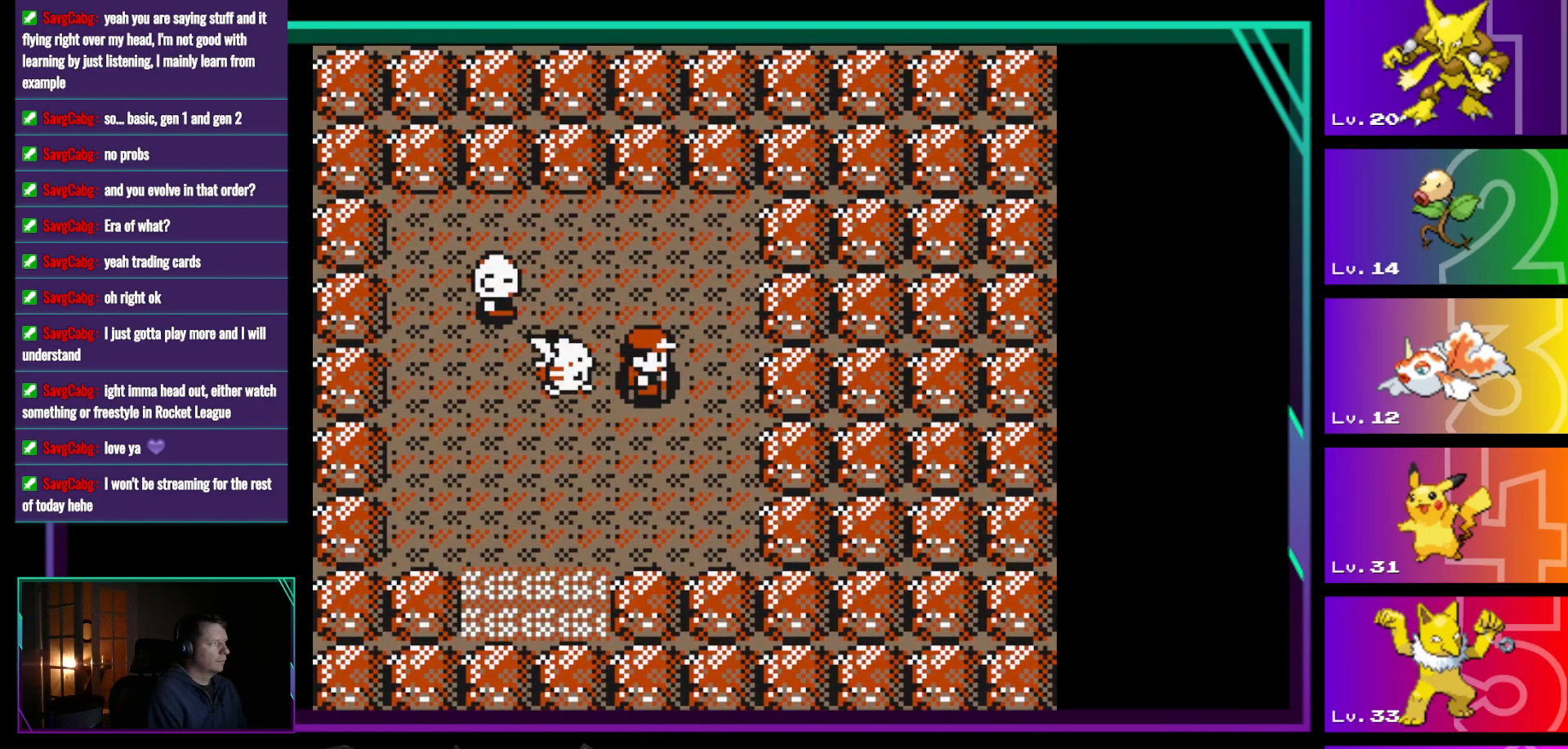
{"buttons": [], "events": [[250, "DPAD_RIGHT", "up"]]}
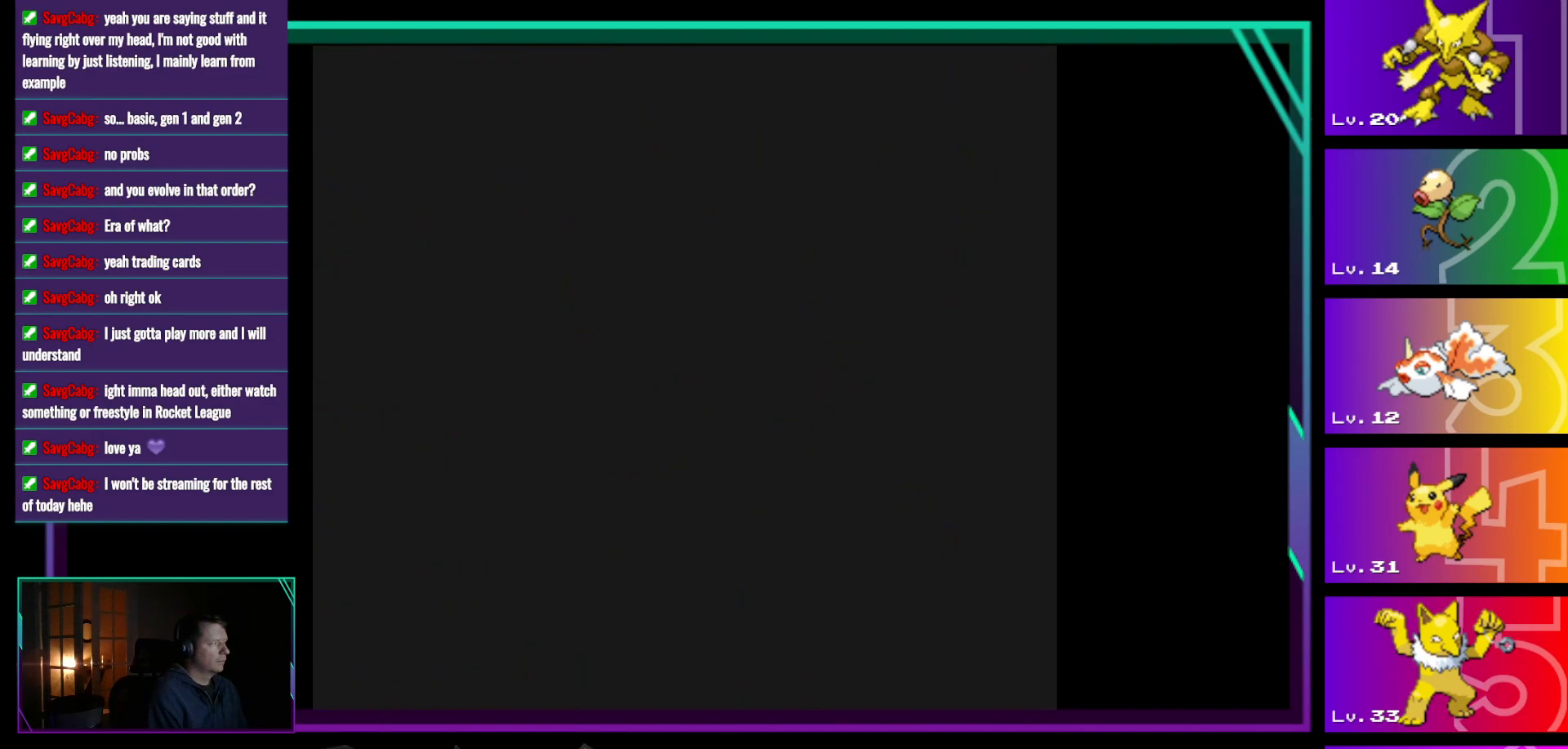
{"buttons": [], "events": []}
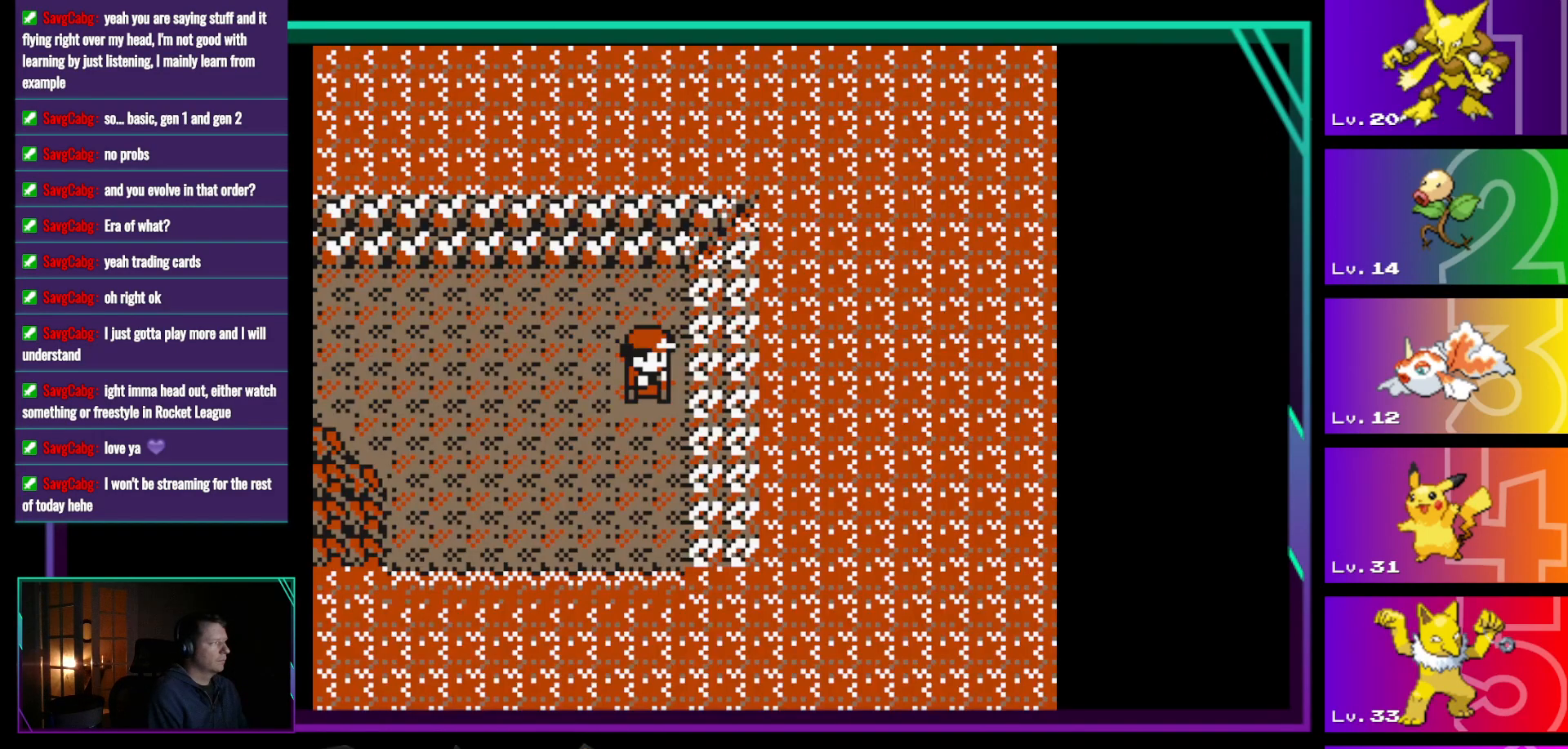
{"buttons": ["DPAD_LEFT"], "events": [[417, "DPAD_LEFT", "down"]]}
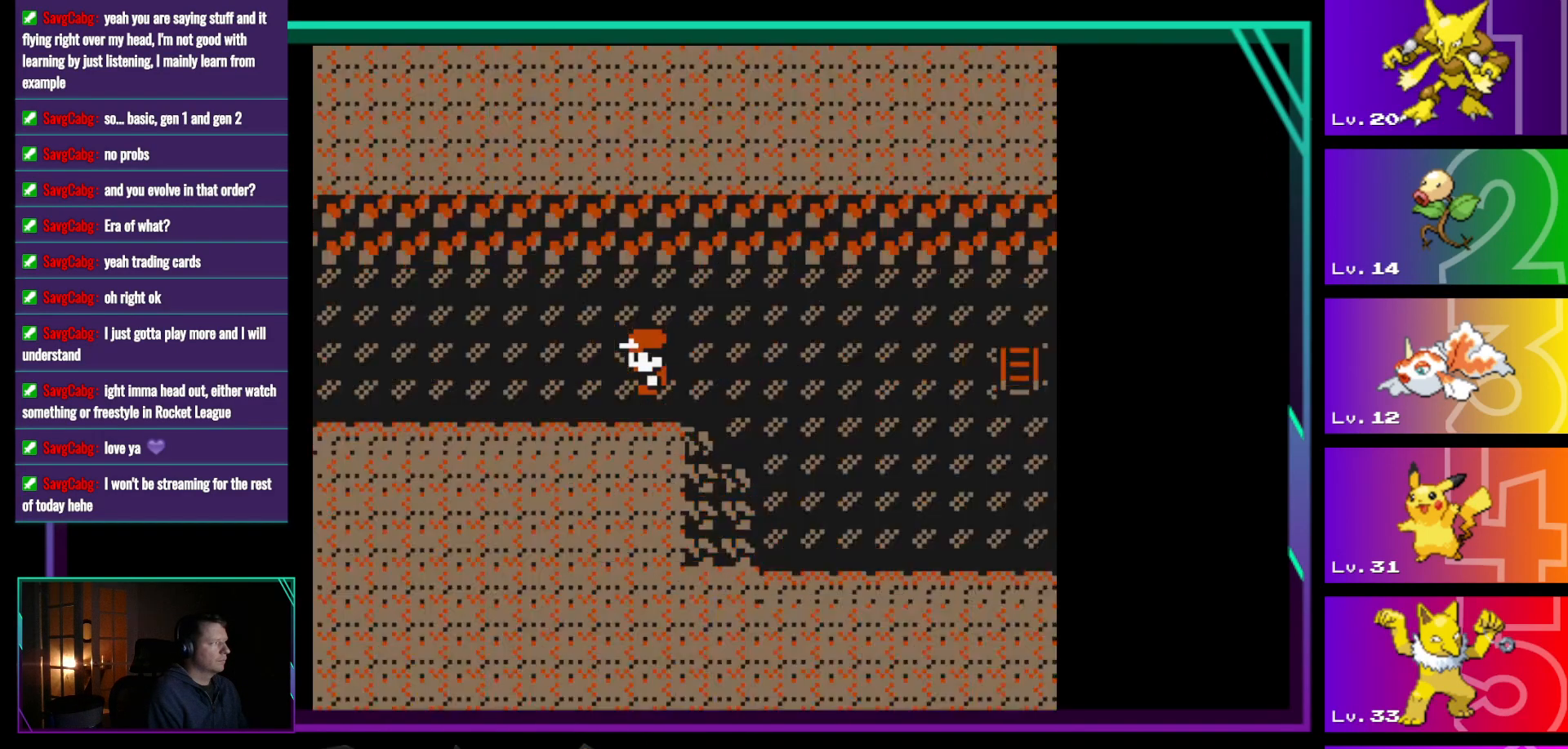
{"buttons": ["DPAD_LEFT"], "events": []}
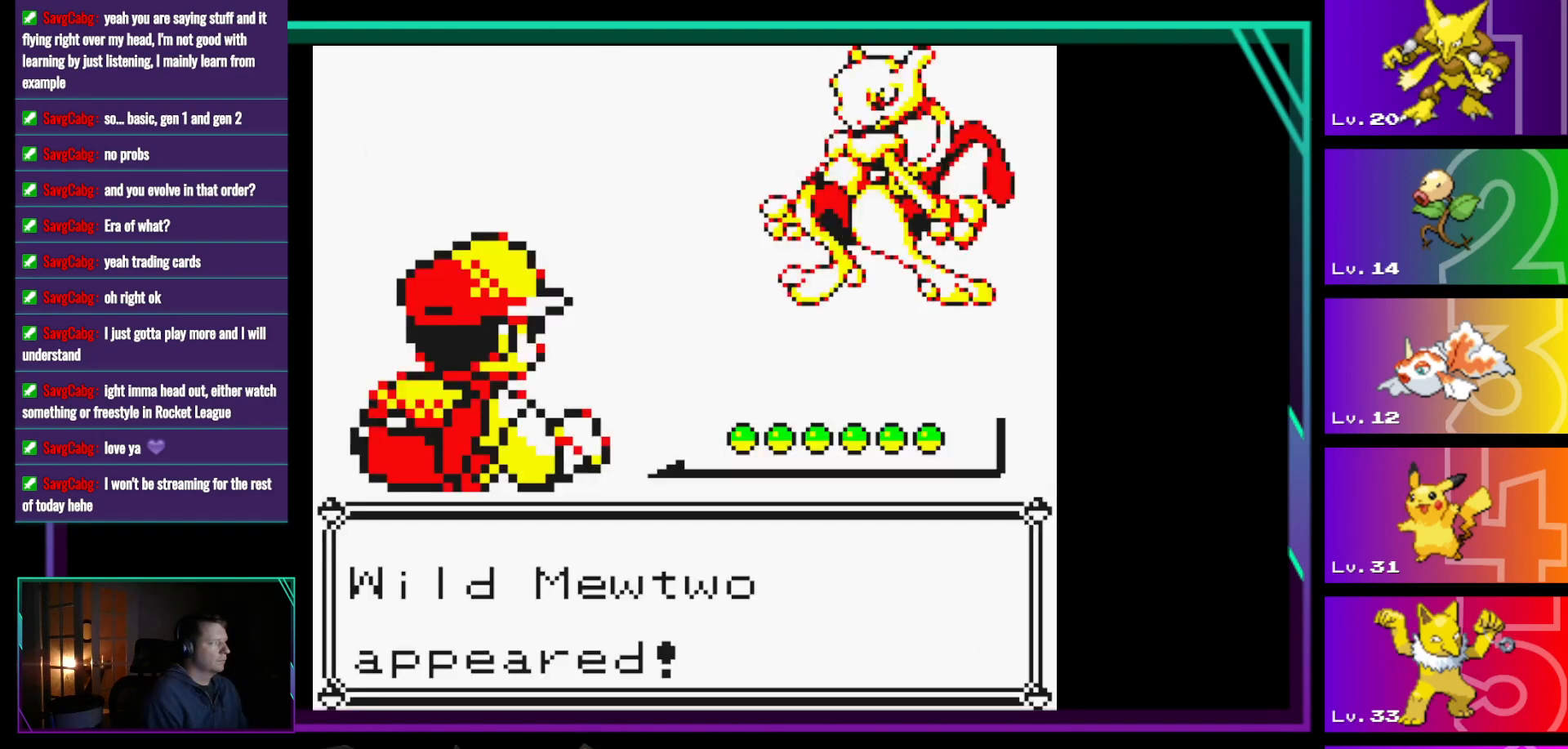
{"buttons": [], "events": [[17, "DPAD_LEFT", "up"], [167, "A", "down"], [500, "A", "up"]]}
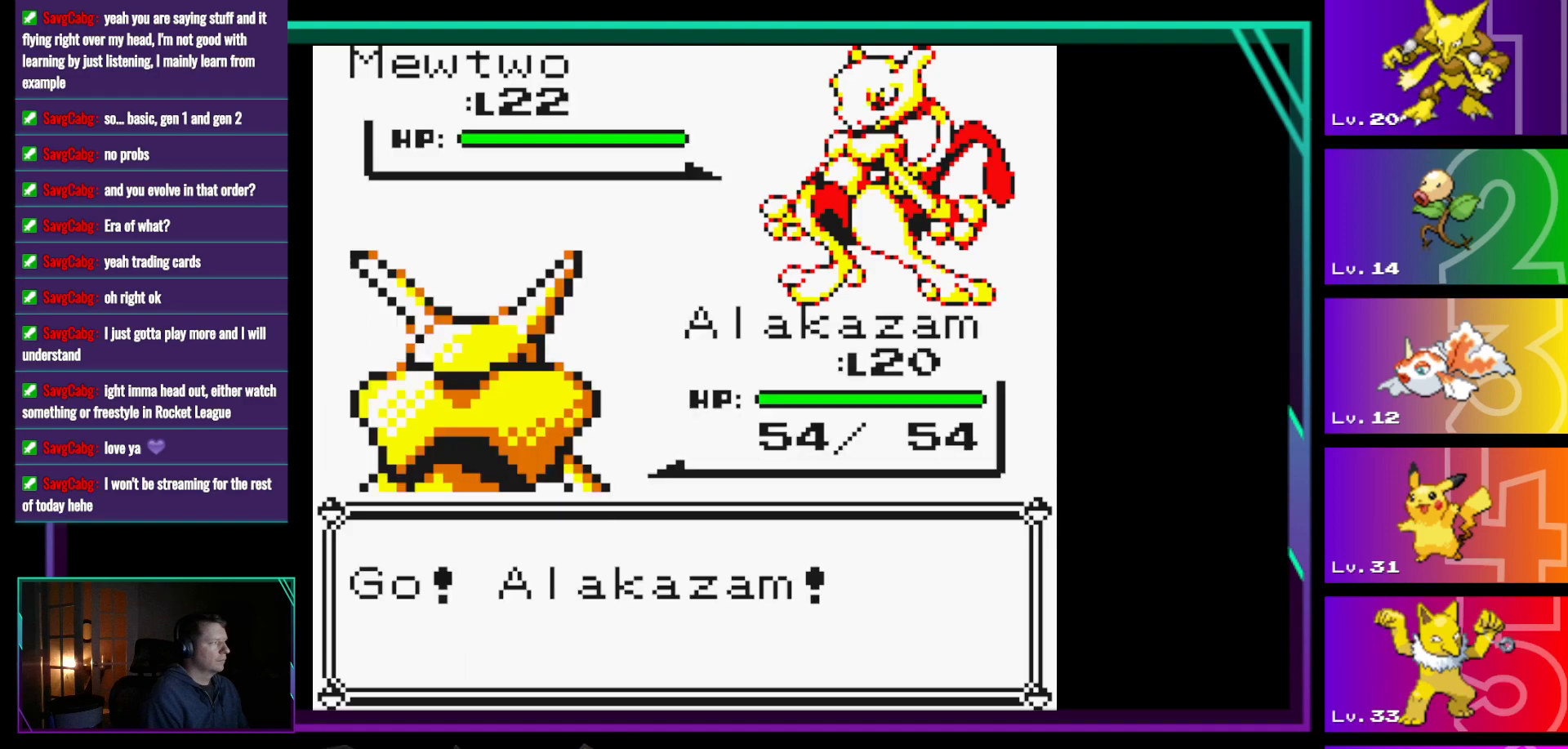
{"buttons": ["DPAD_DOWN", "DPAD_RIGHT"], "events": [[317, "DPAD_RIGHT", "down"], [417, "DPAD_DOWN", "down"]]}
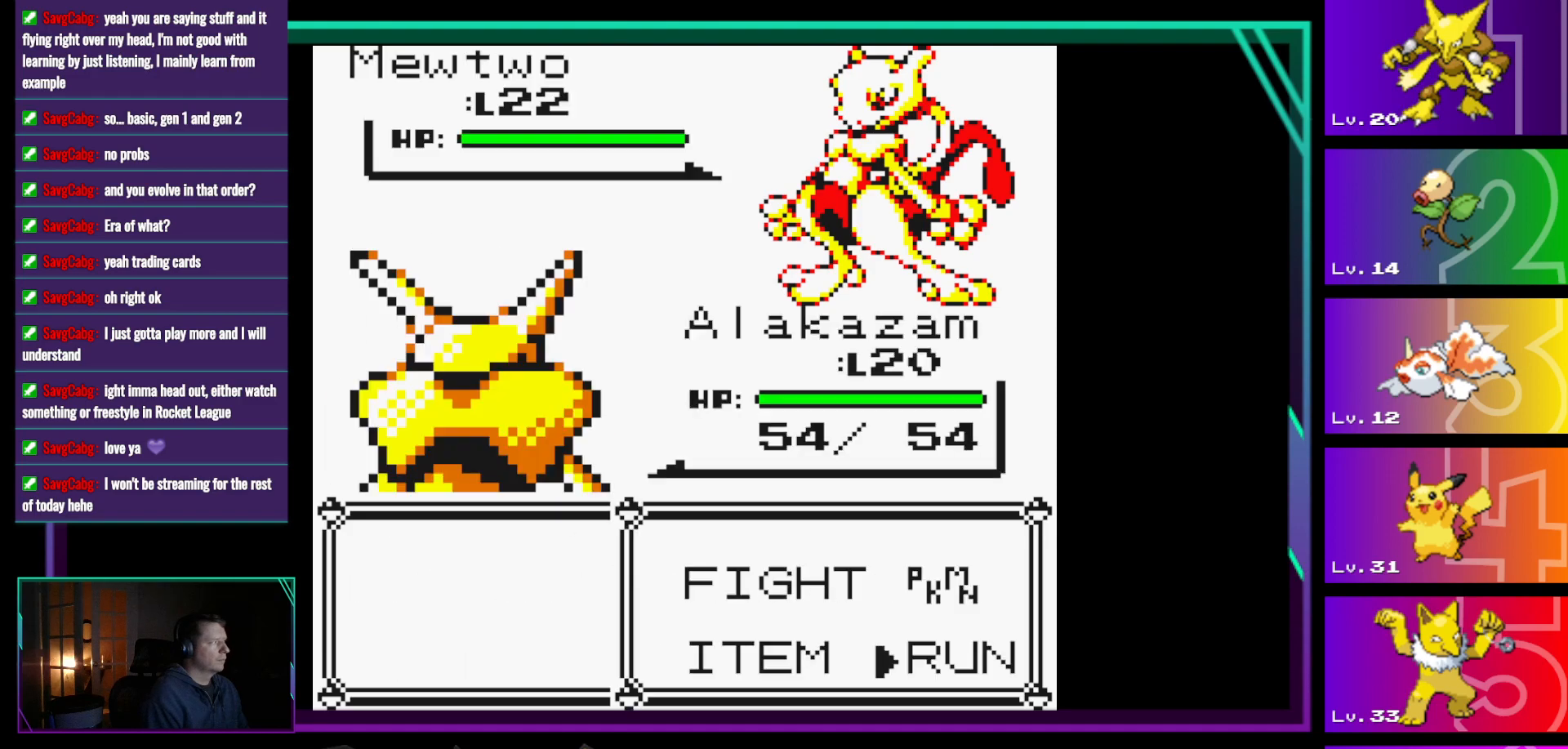
{"buttons": [], "events": [[17, "DPAD_RIGHT", "up"], [50, "A", "down"], [50, "DPAD_DOWN", "up"], [200, "A", "up"]]}
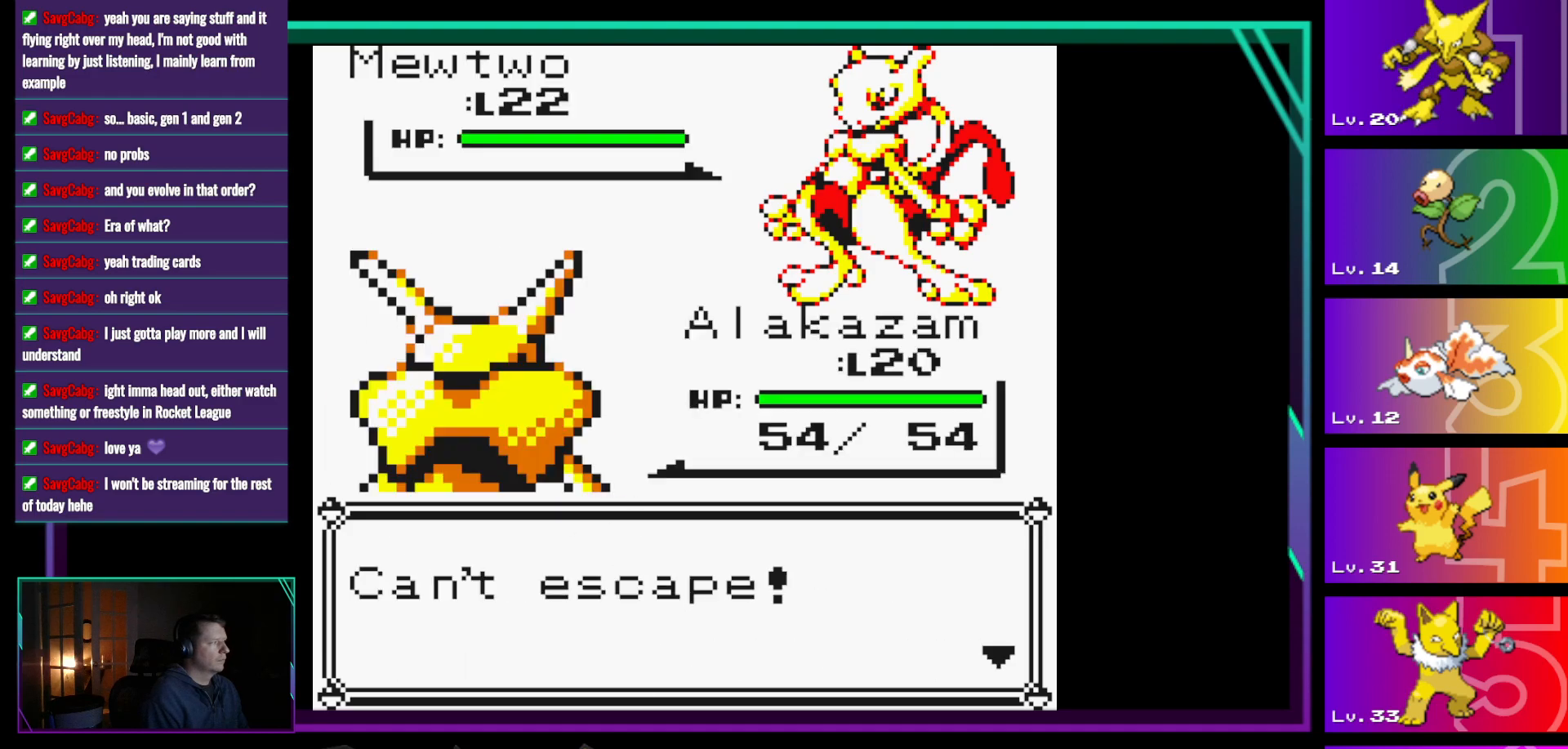
{"buttons": [], "events": [[117, "A", "down"], [217, "A", "up"]]}
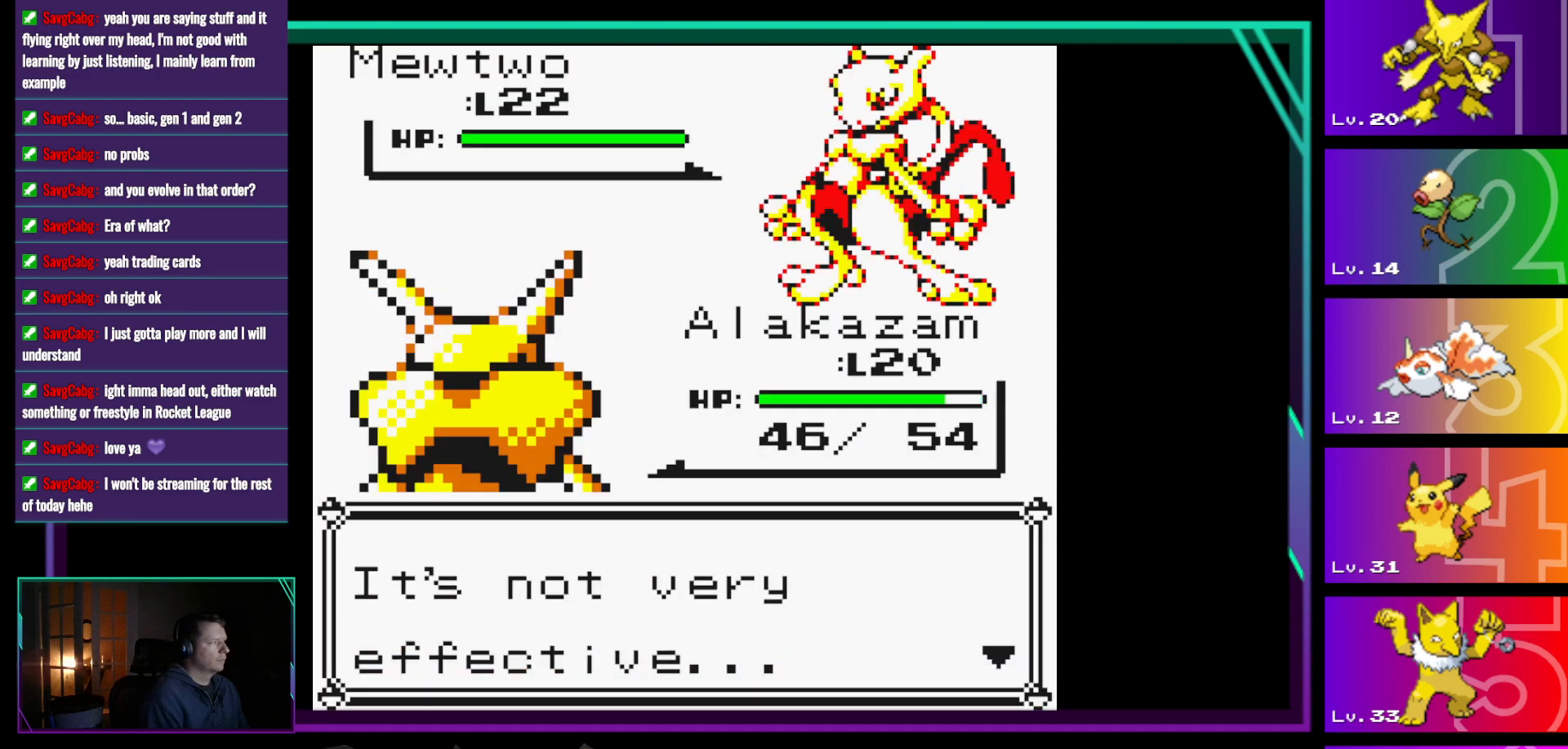
{"buttons": [], "events": [[233, "A", "down"], [283, "A", "up"]]}
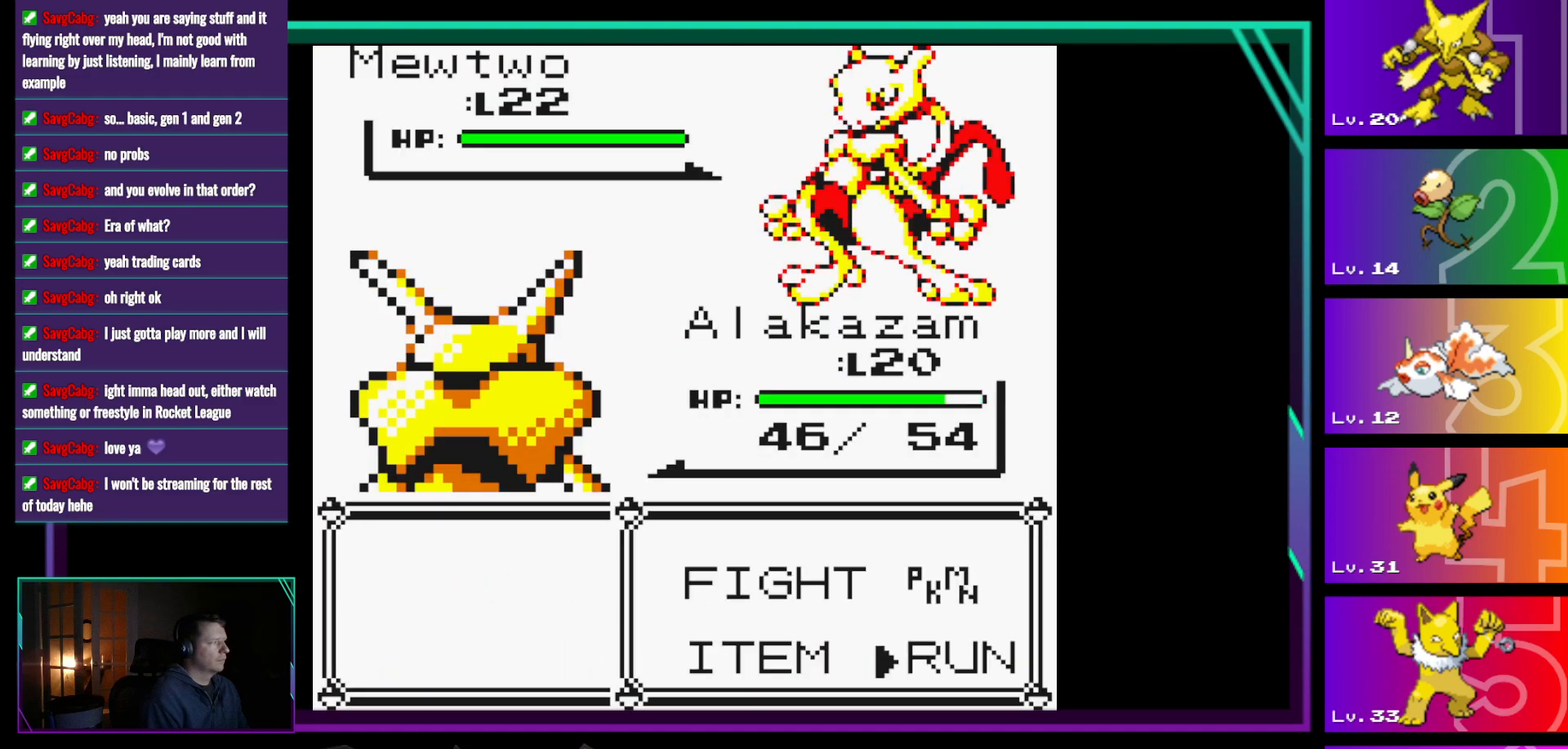
{"buttons": [], "events": [[150, "A", "down"], [250, "A", "up"]]}
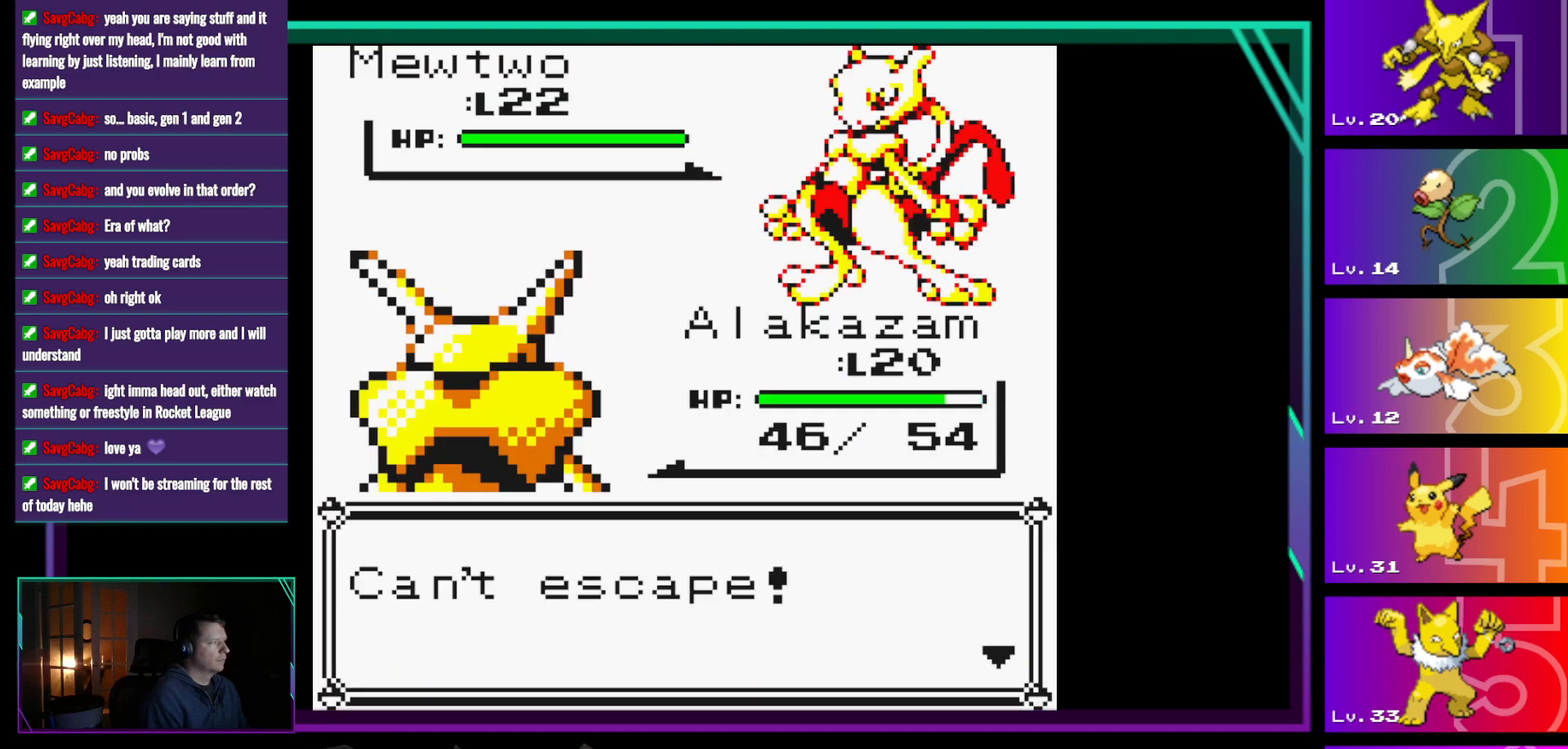
{"buttons": [], "events": [[117, "A", "down"], [217, "A", "up"], [350, "A", "down"], [450, "A", "up"]]}
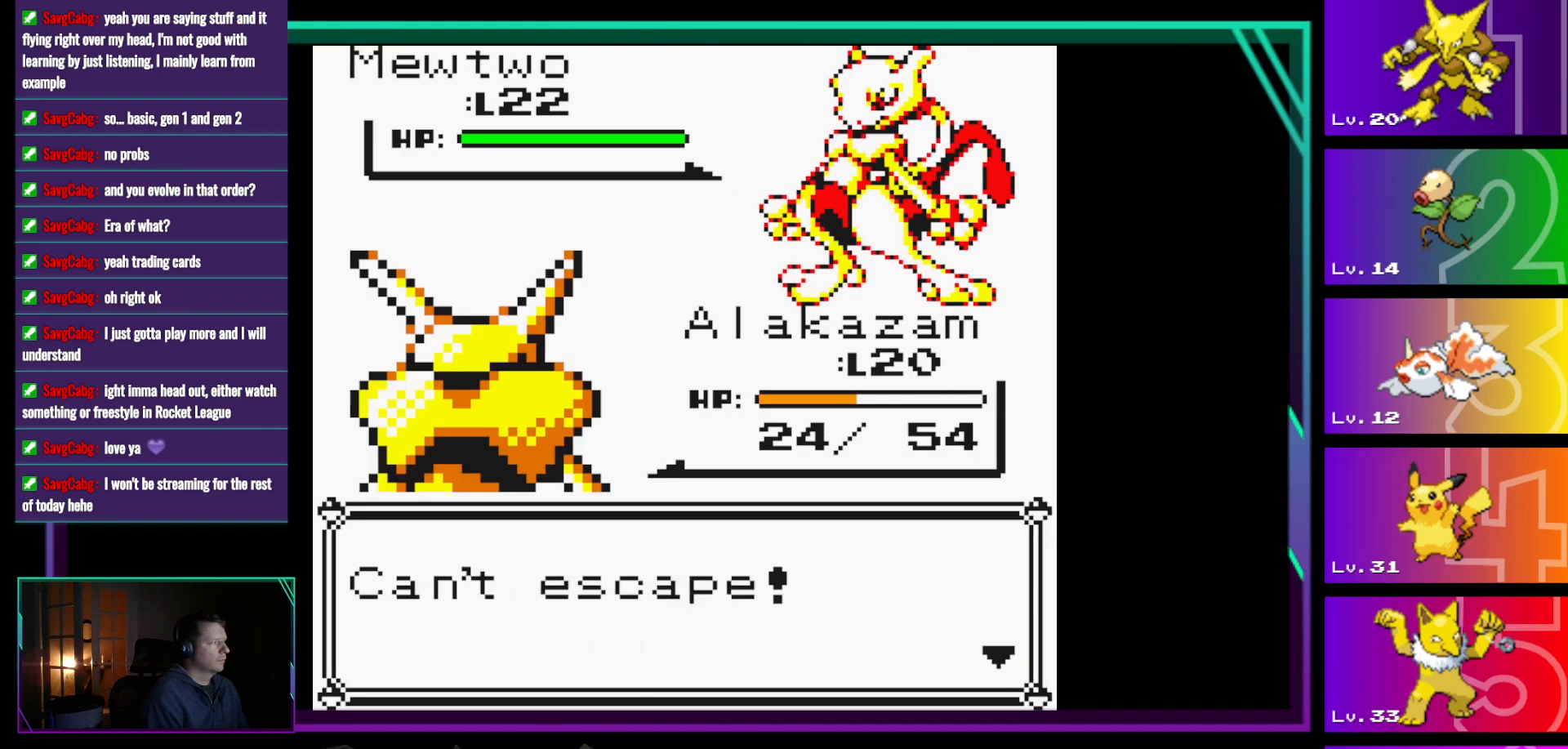
{"buttons": [], "events": [[83, "A", "down"], [133, "A", "up"], [233, "A", "down"], [317, "A", "up"]]}
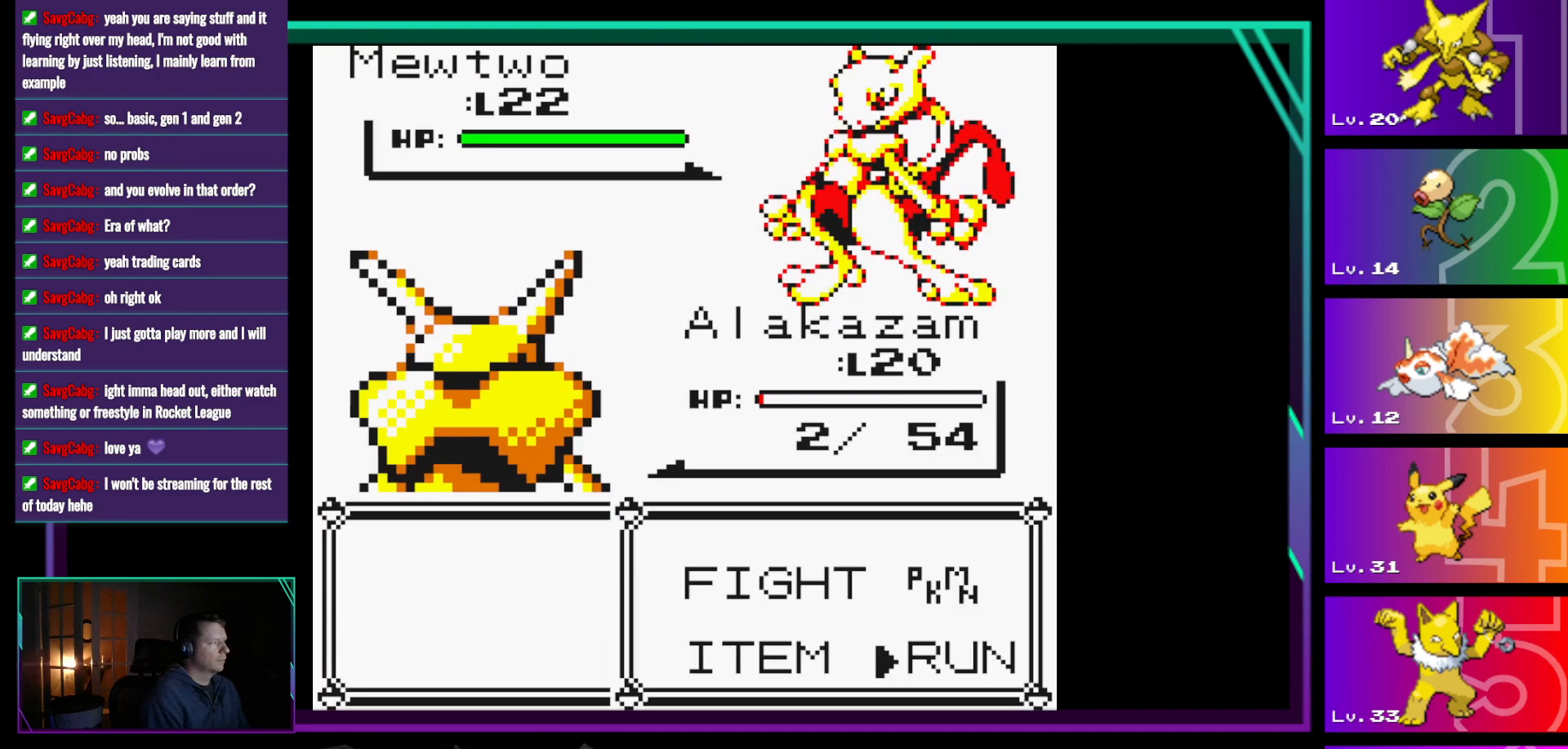
{"buttons": [], "events": [[50, "A", "down"], [150, "A", "up"], [250, "A", "down"], [333, "A", "up"]]}
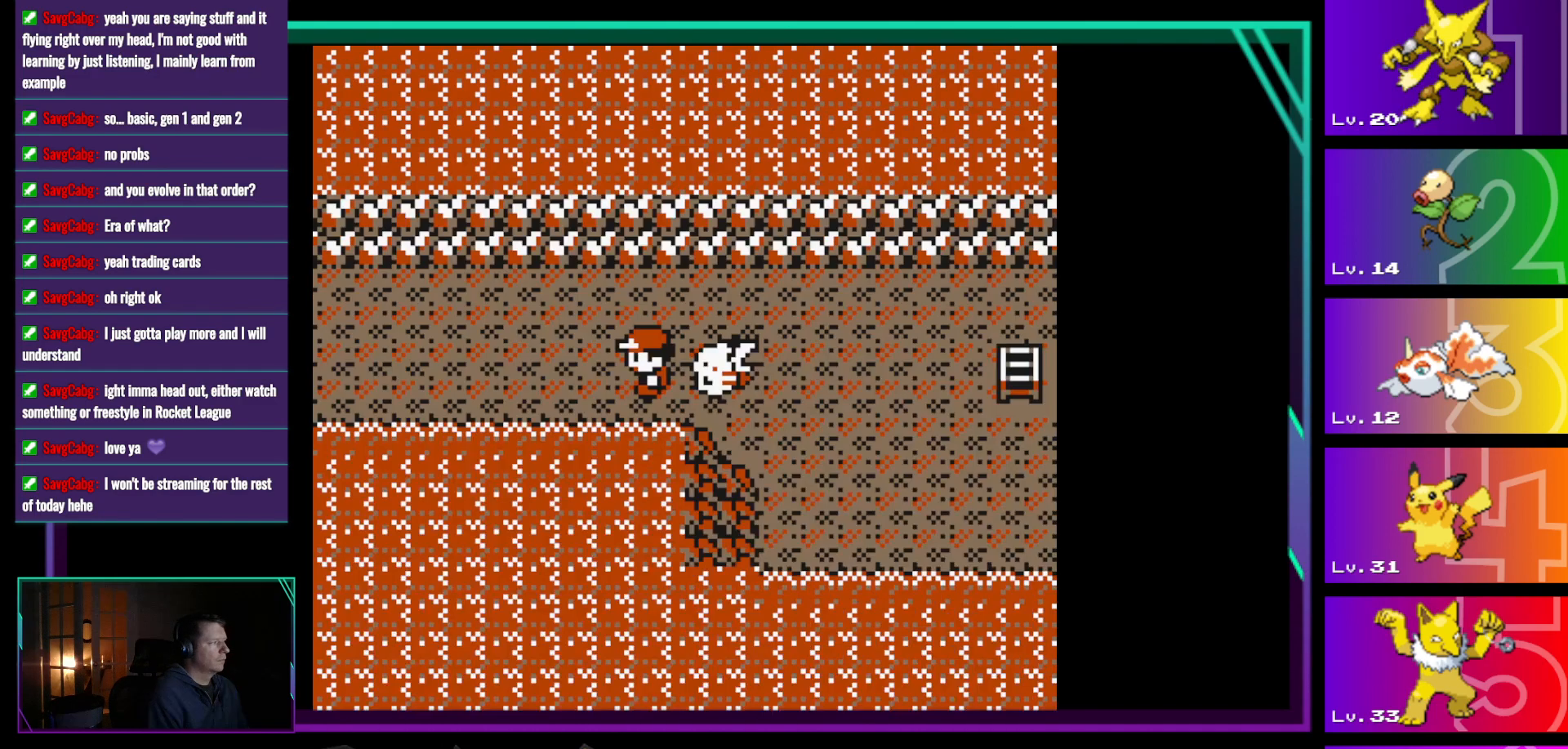
{"buttons": ["DPAD_LEFT"], "events": [[300, "DPAD_LEFT", "down"]]}
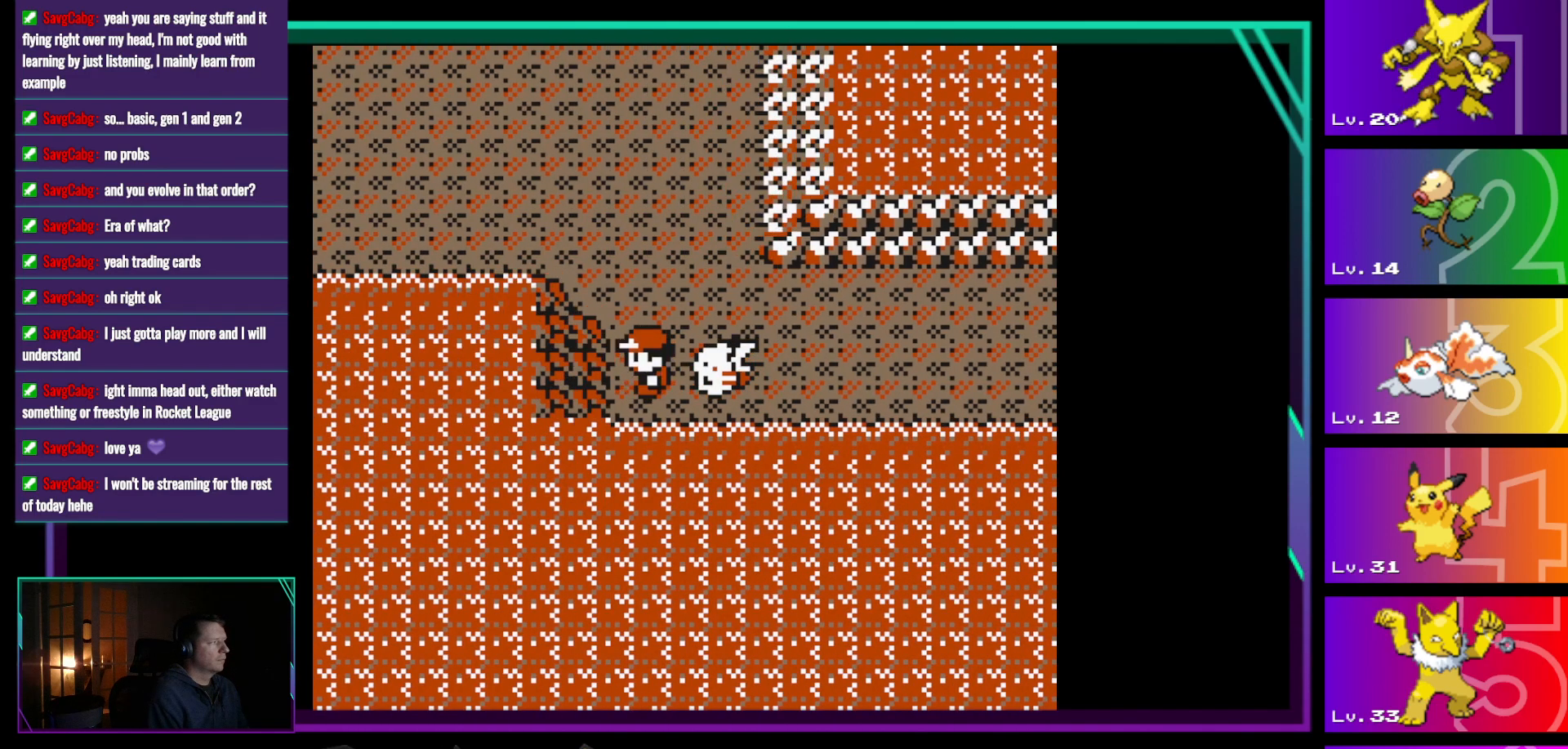
{"buttons": ["DPAD_UP"], "events": [[233, "DPAD_LEFT", "up"], [367, "DPAD_UP", "down"]]}
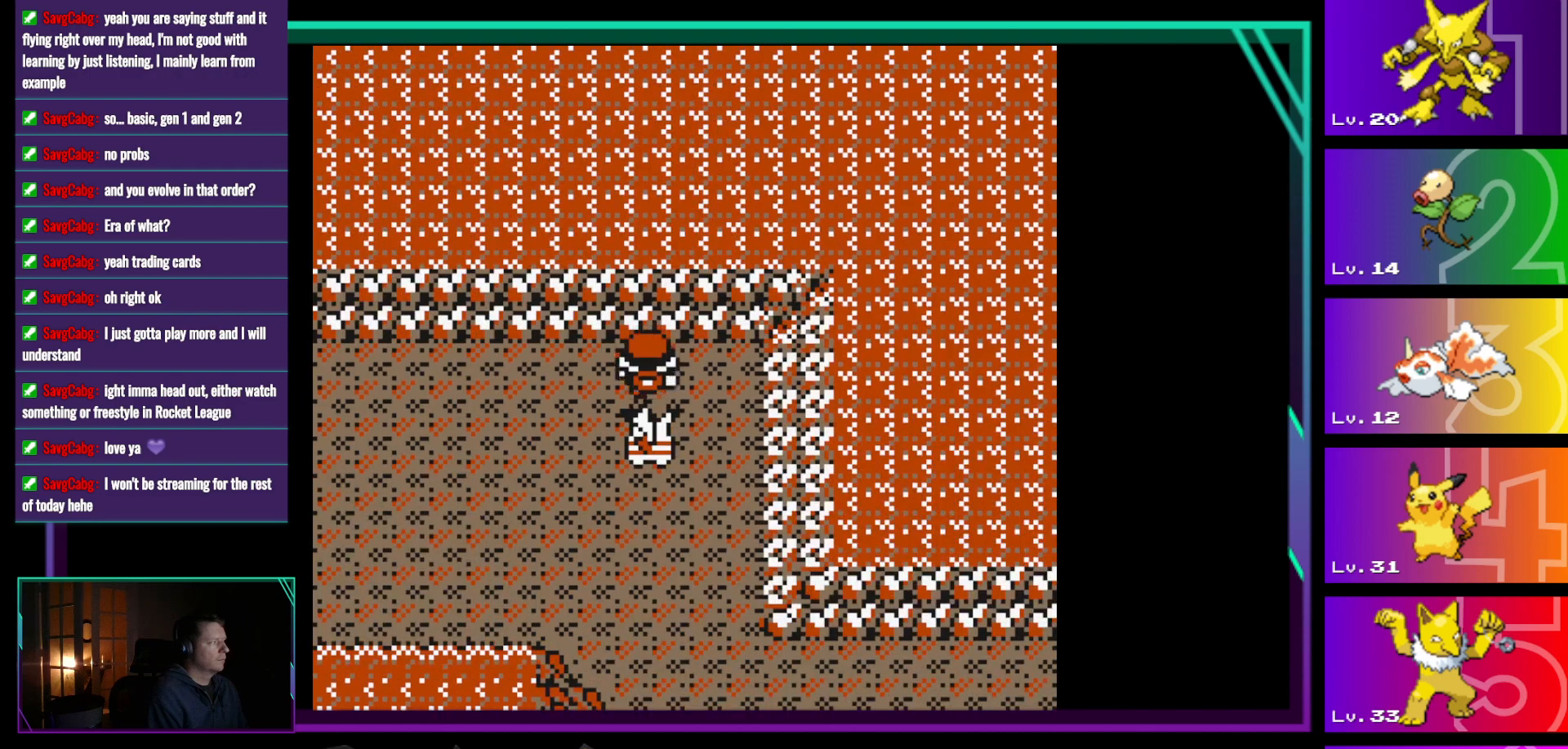
{"buttons": ["DPAD_LEFT"], "events": [[150, "DPAD_UP", "up"], [200, "DPAD_LEFT", "down"]]}
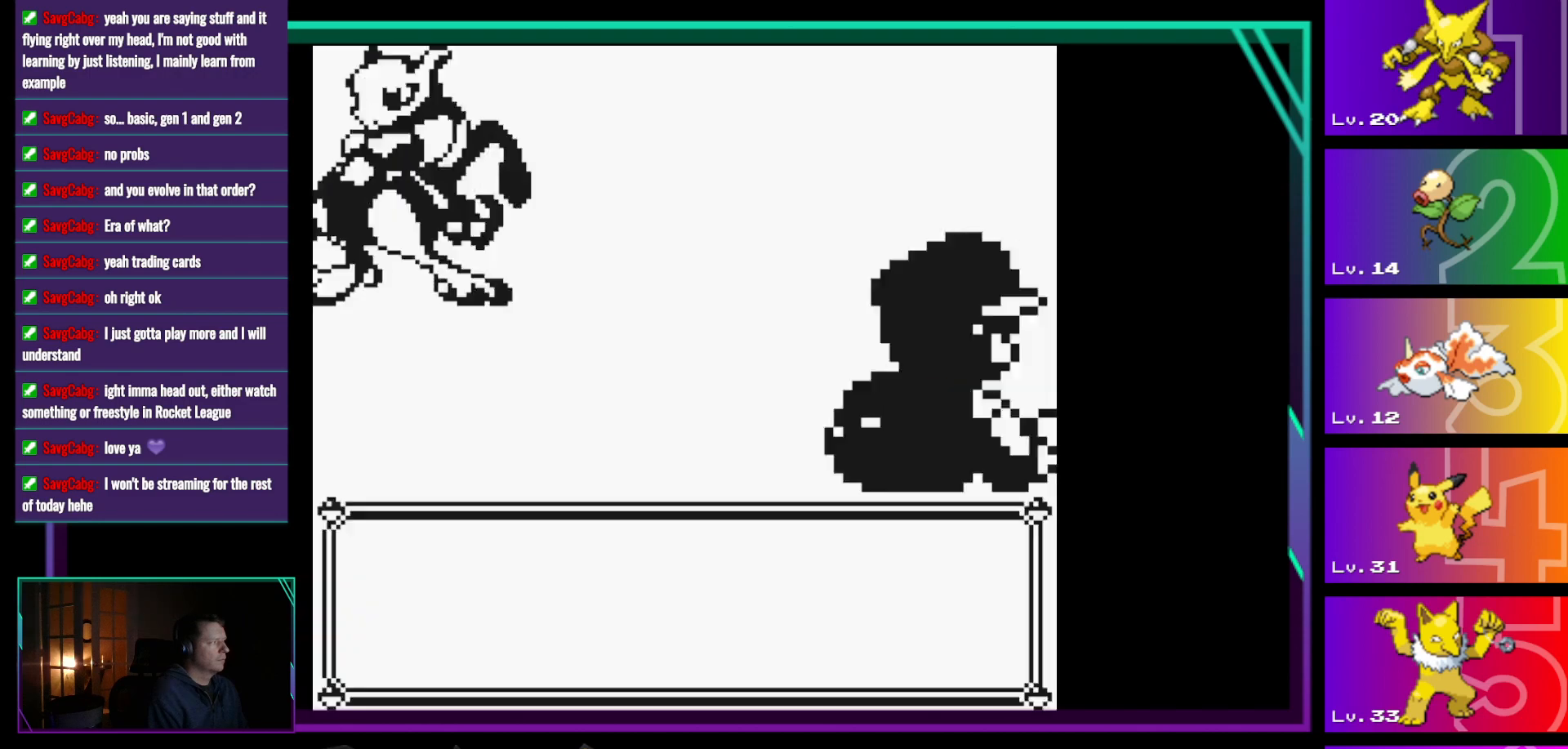
{"buttons": ["A"], "events": [[67, "DPAD_LEFT", "up"], [500, "A", "down"]]}
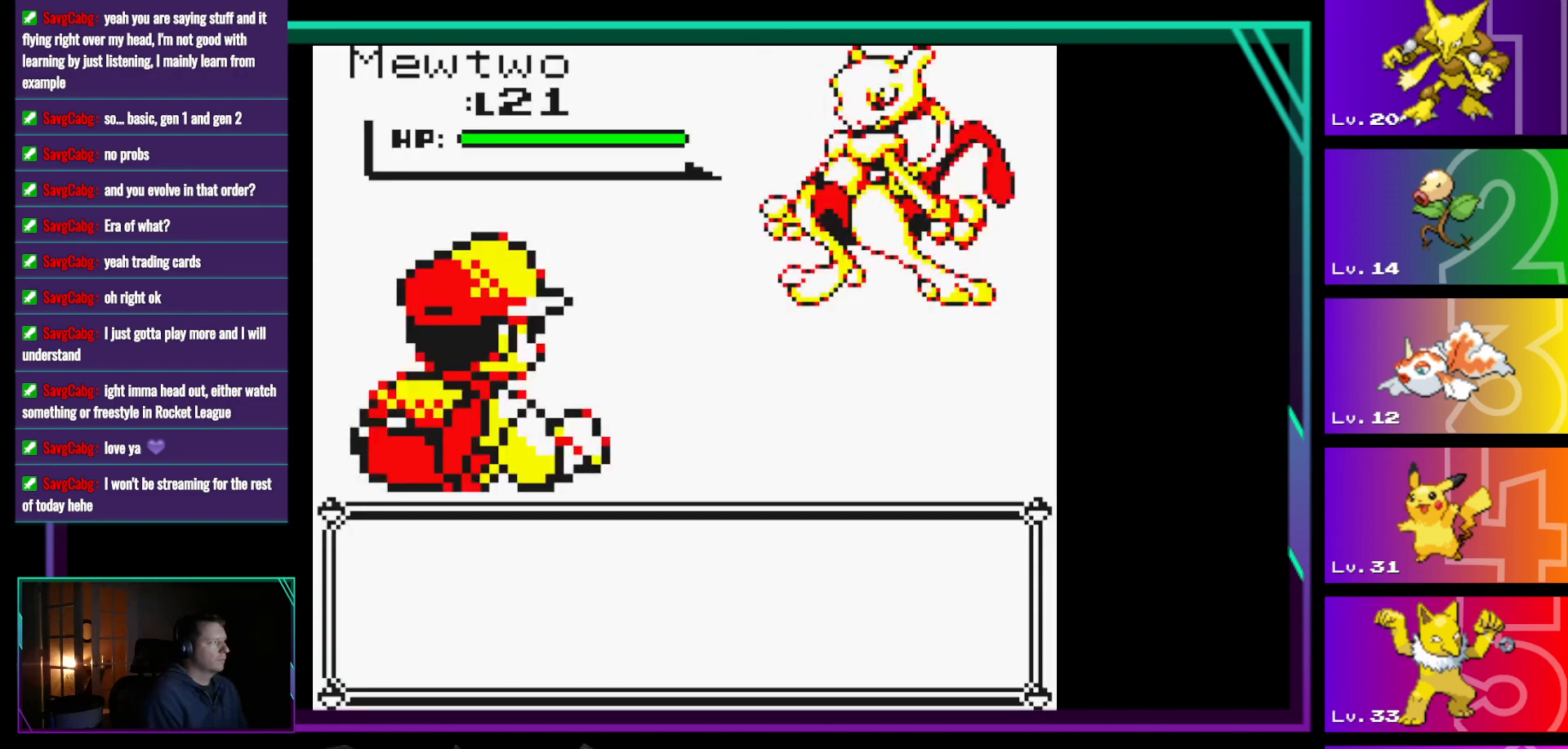
{"buttons": [], "events": [[133, "A", "up"]]}
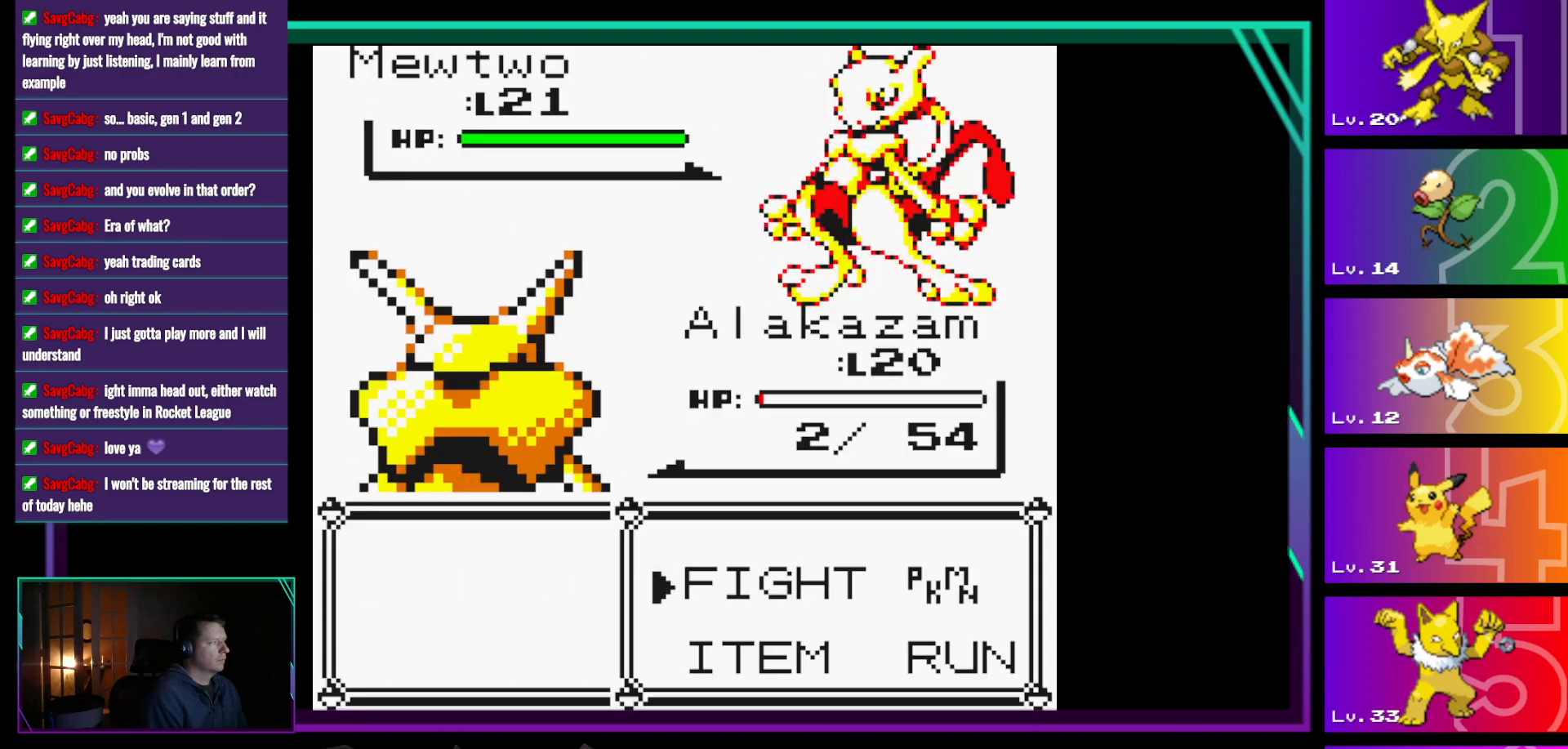
{"buttons": [], "events": []}
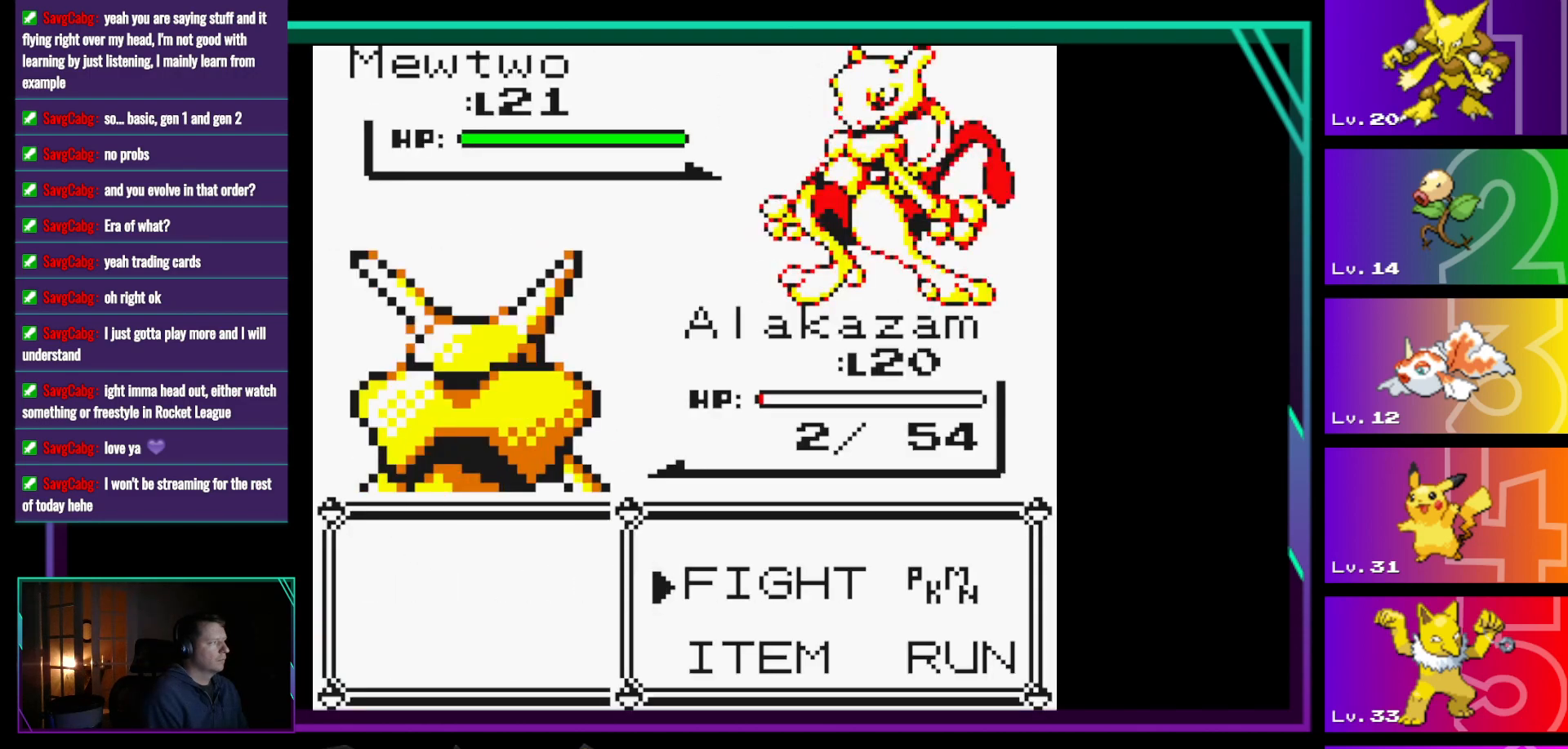
{"buttons": ["DPAD_DOWN"], "events": [[350, "DPAD_RIGHT", "down"], [500, "DPAD_DOWN", "down"], [500, "DPAD_RIGHT", "up"]]}
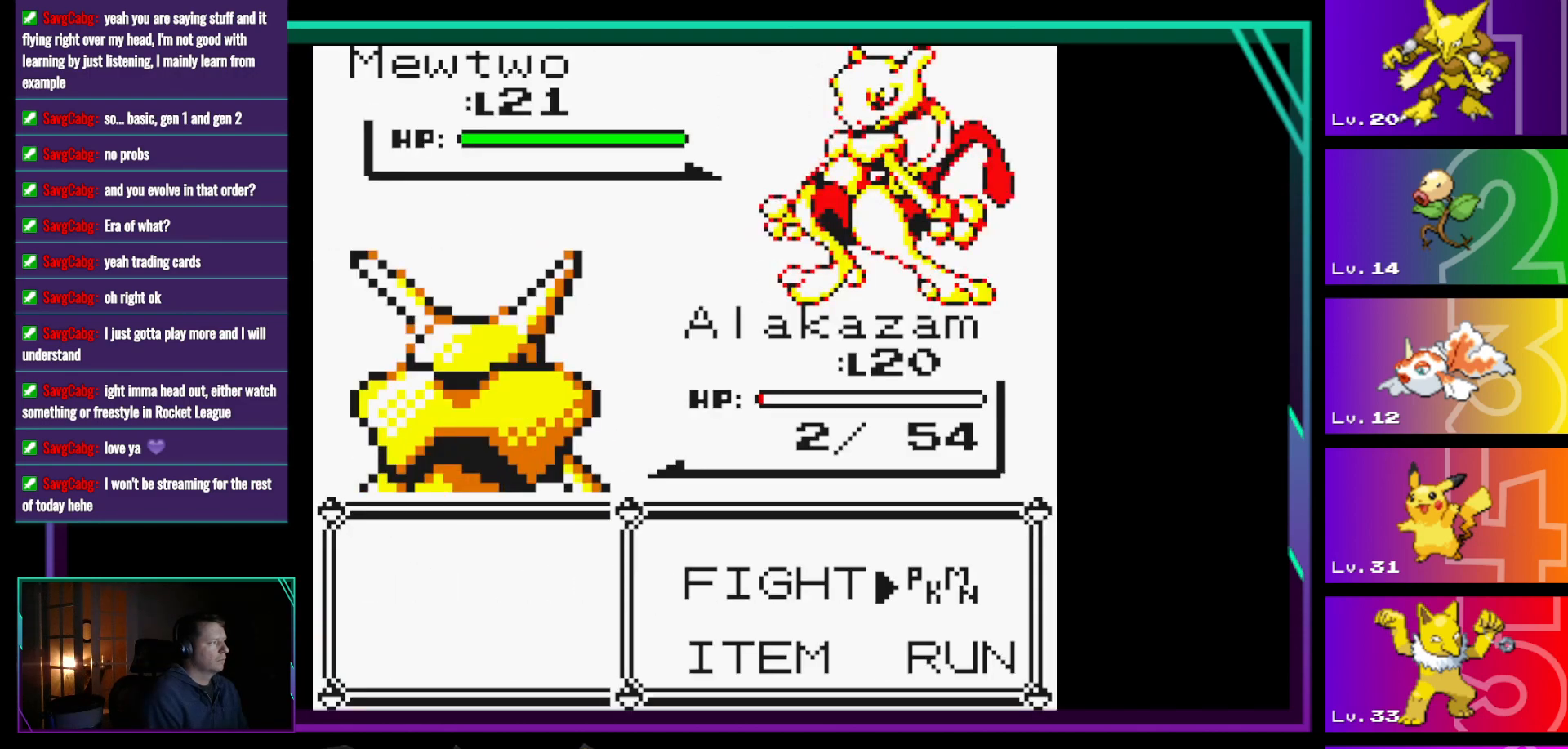
{"buttons": [], "events": [[133, "A", "down"], [133, "DPAD_DOWN", "up"], [317, "A", "up"]]}
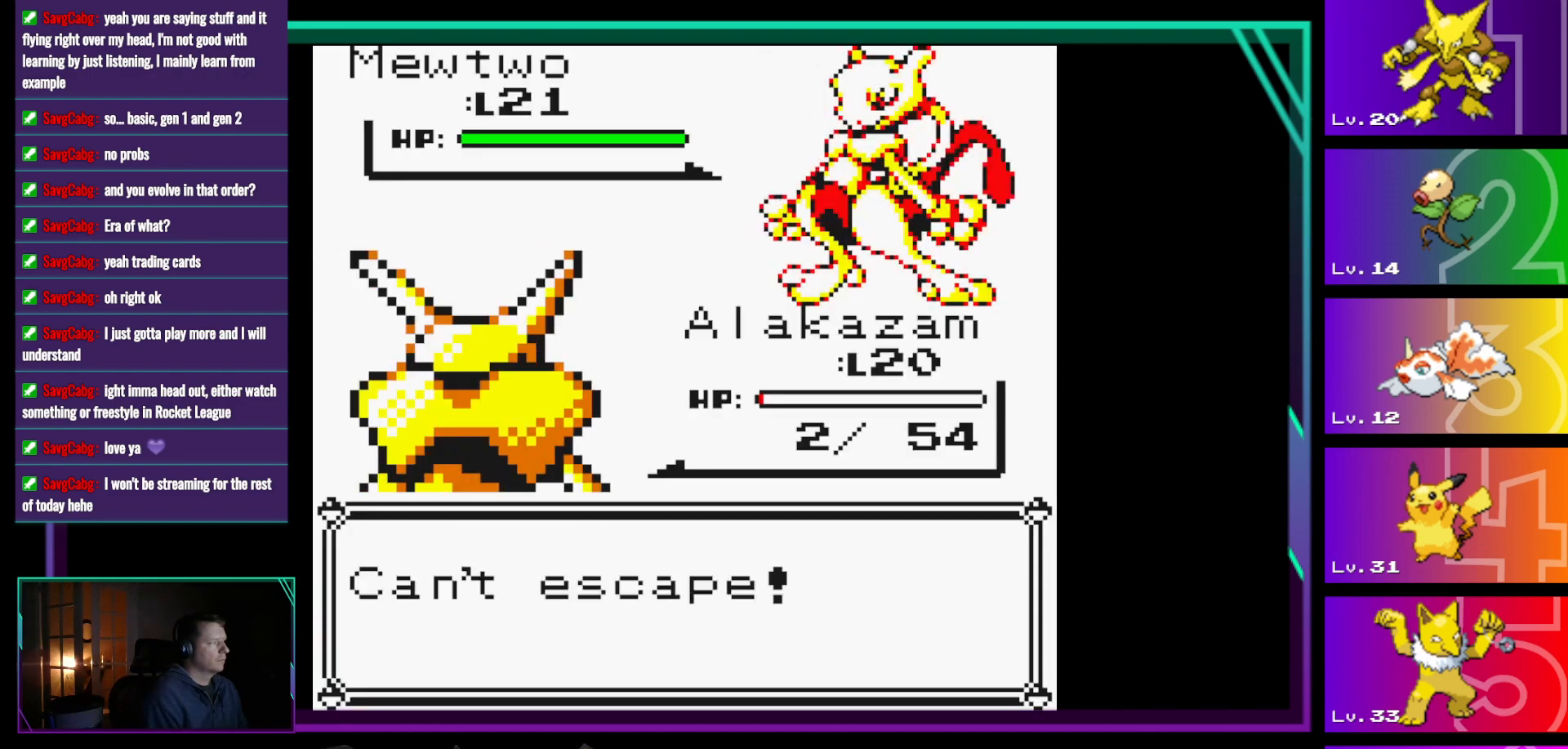
{"buttons": [], "events": [[200, "A", "down"], [300, "A", "up"]]}
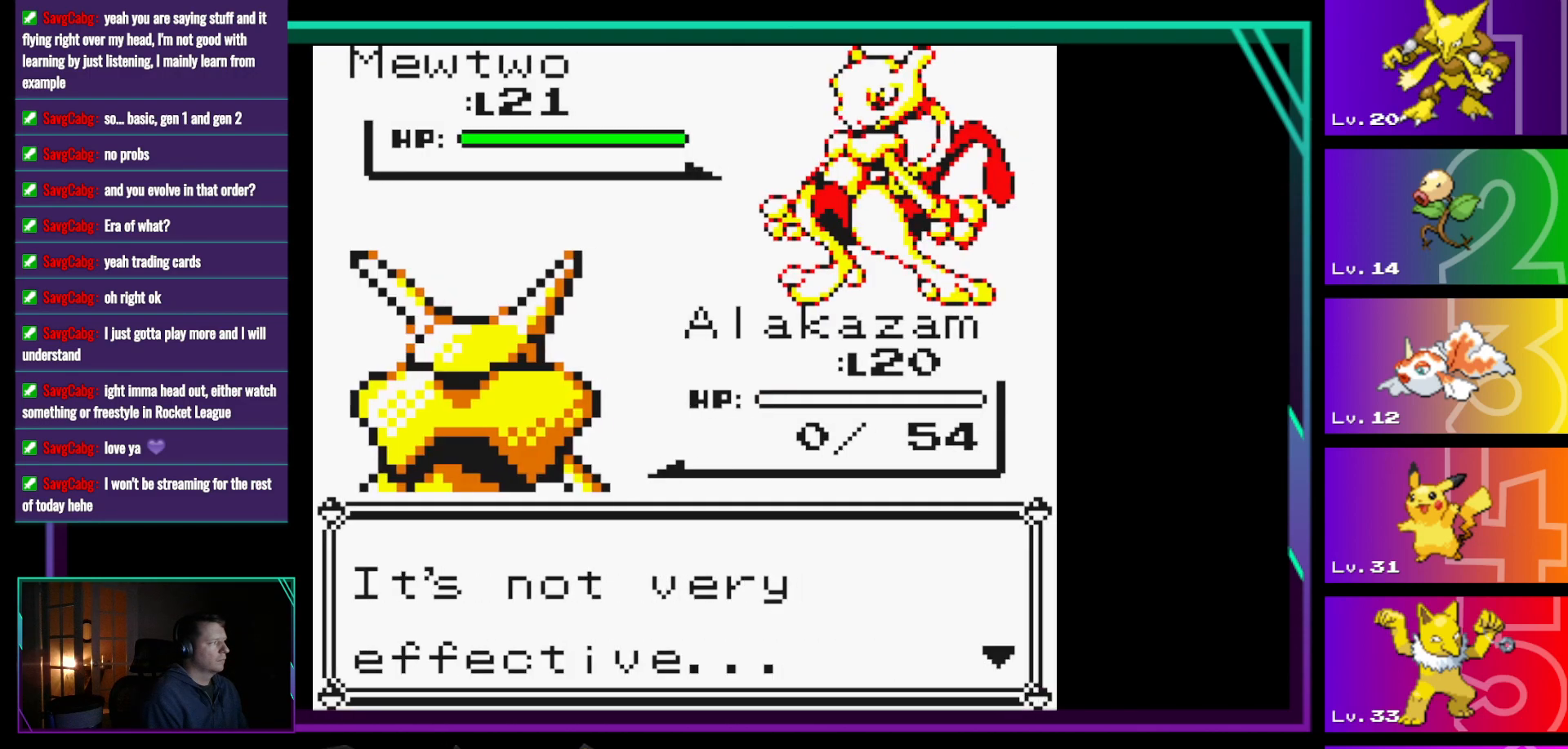
{"buttons": [], "events": [[400, "A", "down"], [500, "A", "up"]]}
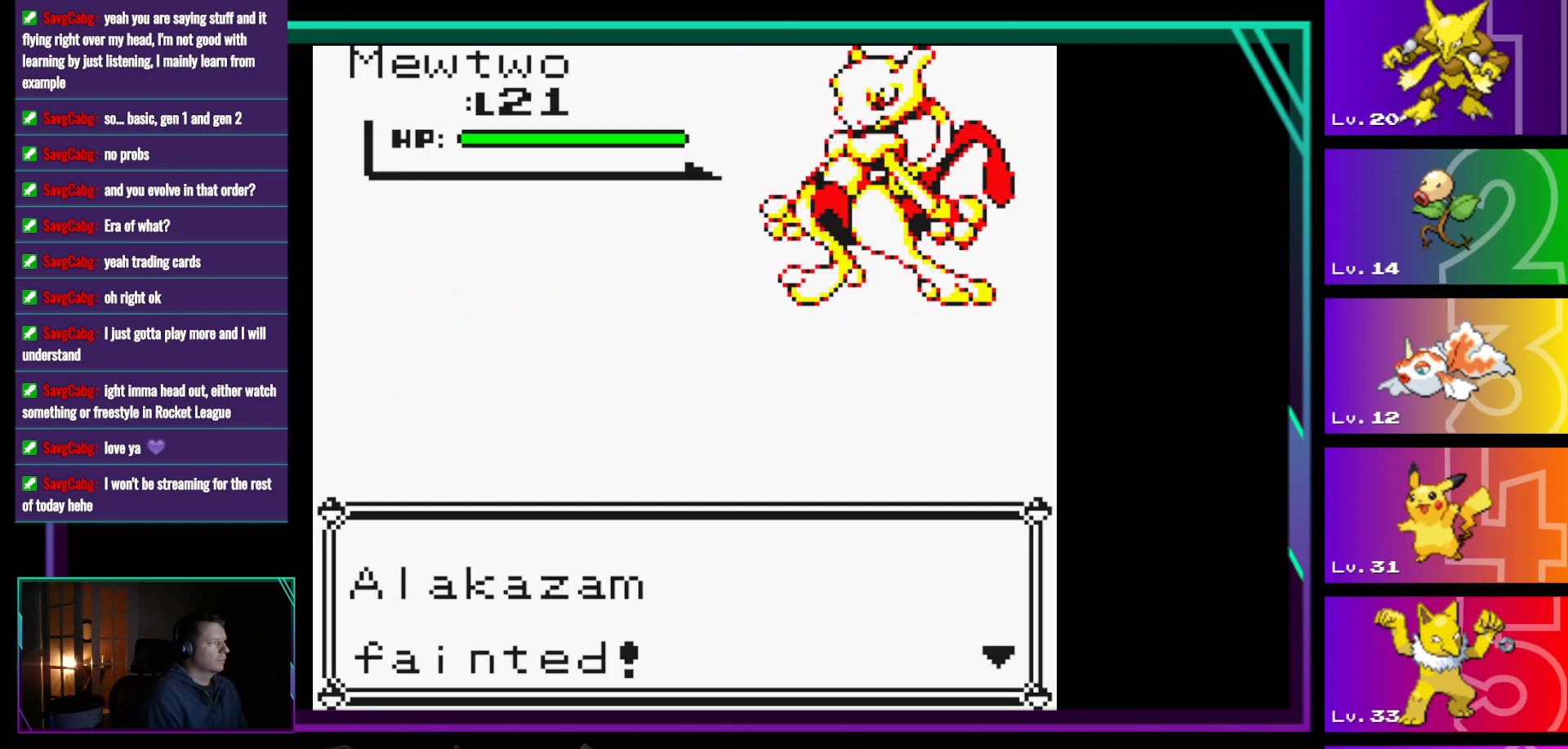
{"buttons": ["A"], "events": [[467, "A", "down"]]}
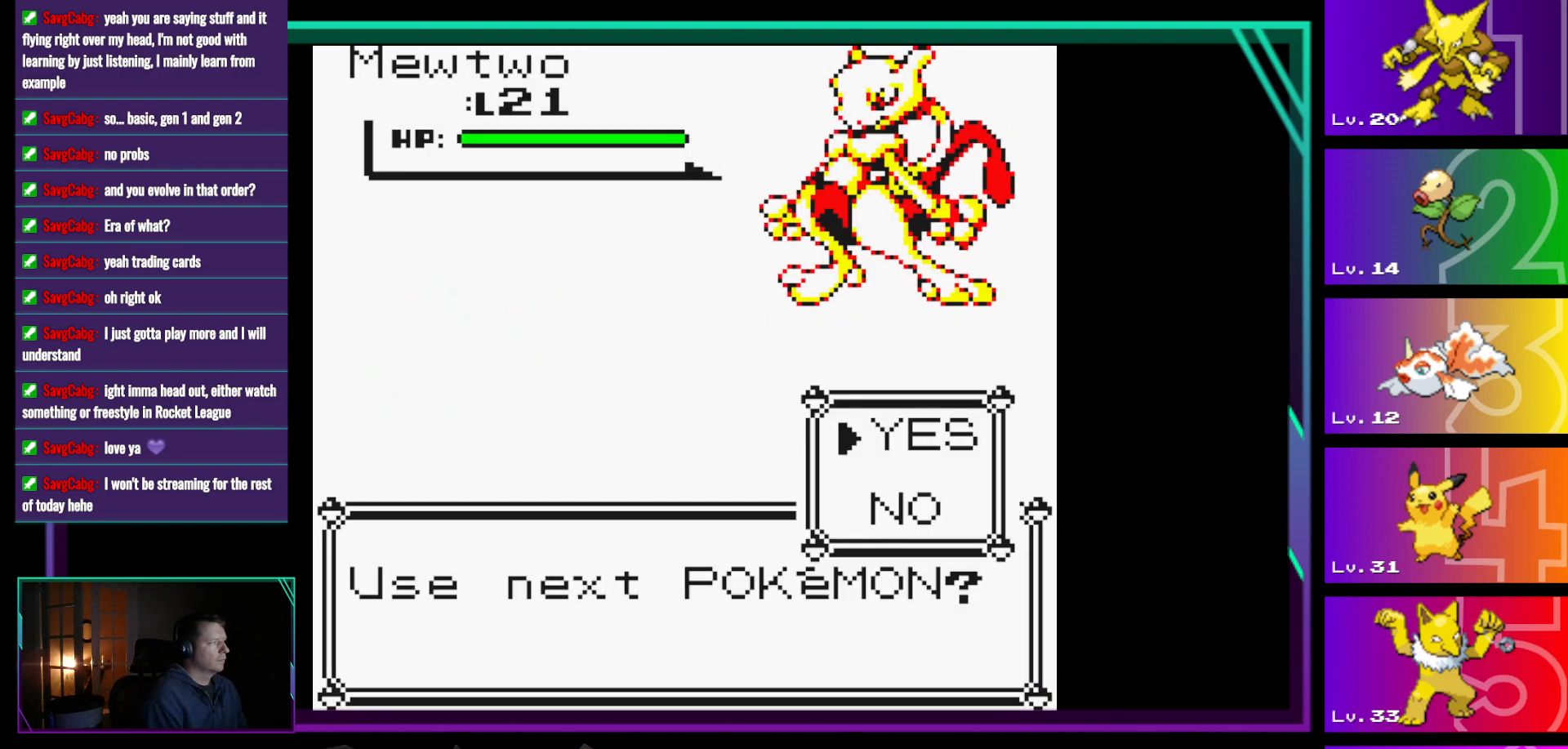
{"buttons": ["B"], "events": [[50, "A", "up"], [483, "B", "down"]]}
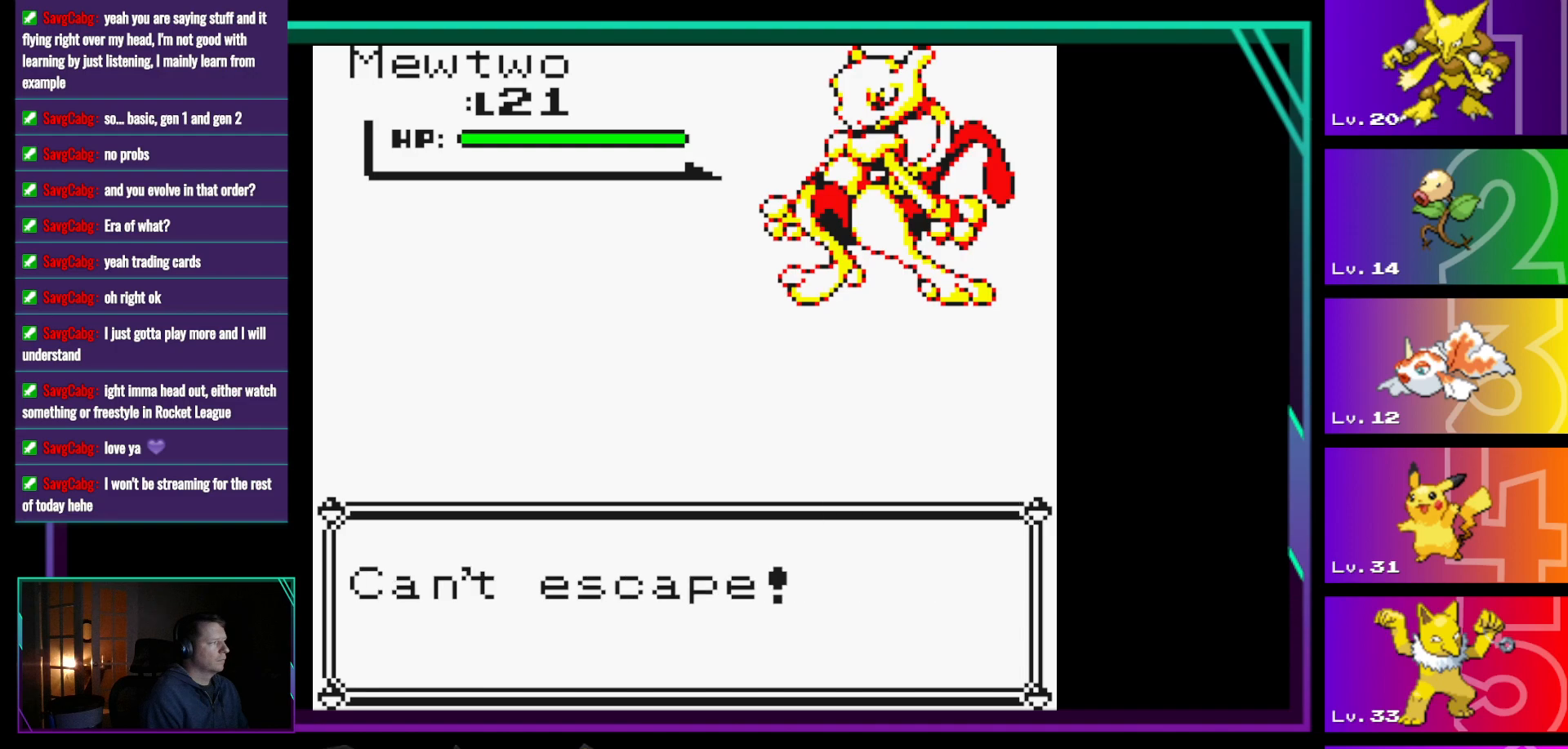
{"buttons": ["A"], "events": [[67, "B", "up"], [500, "A", "down"]]}